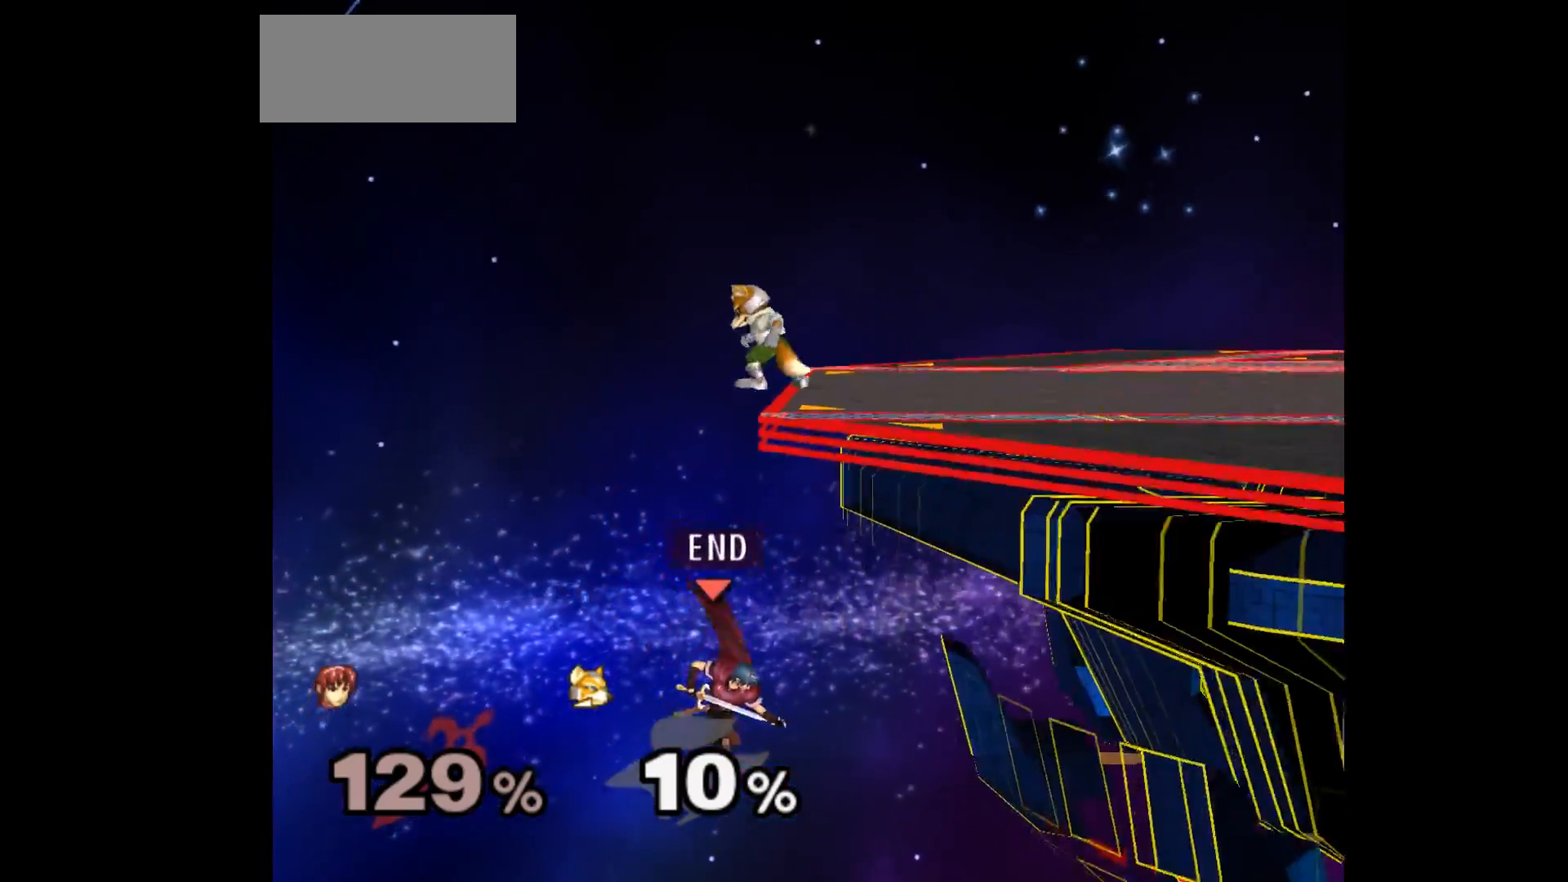
Gameplay with a controller (Nintendo layout); each line is a JSON object with the inputs held at the frame after it. "events" lists button and stick changes between this image and that frame as [ms after this image, input, new state], when the widget could be followed in between. Not read: L3 R3 START right_stick.
{"buttons": [], "left_stick": "center", "events": [[83, "left_stick", "up"], [117, "B", "down"], [217, "B", "up"], [333, "left_stick", "center"]]}
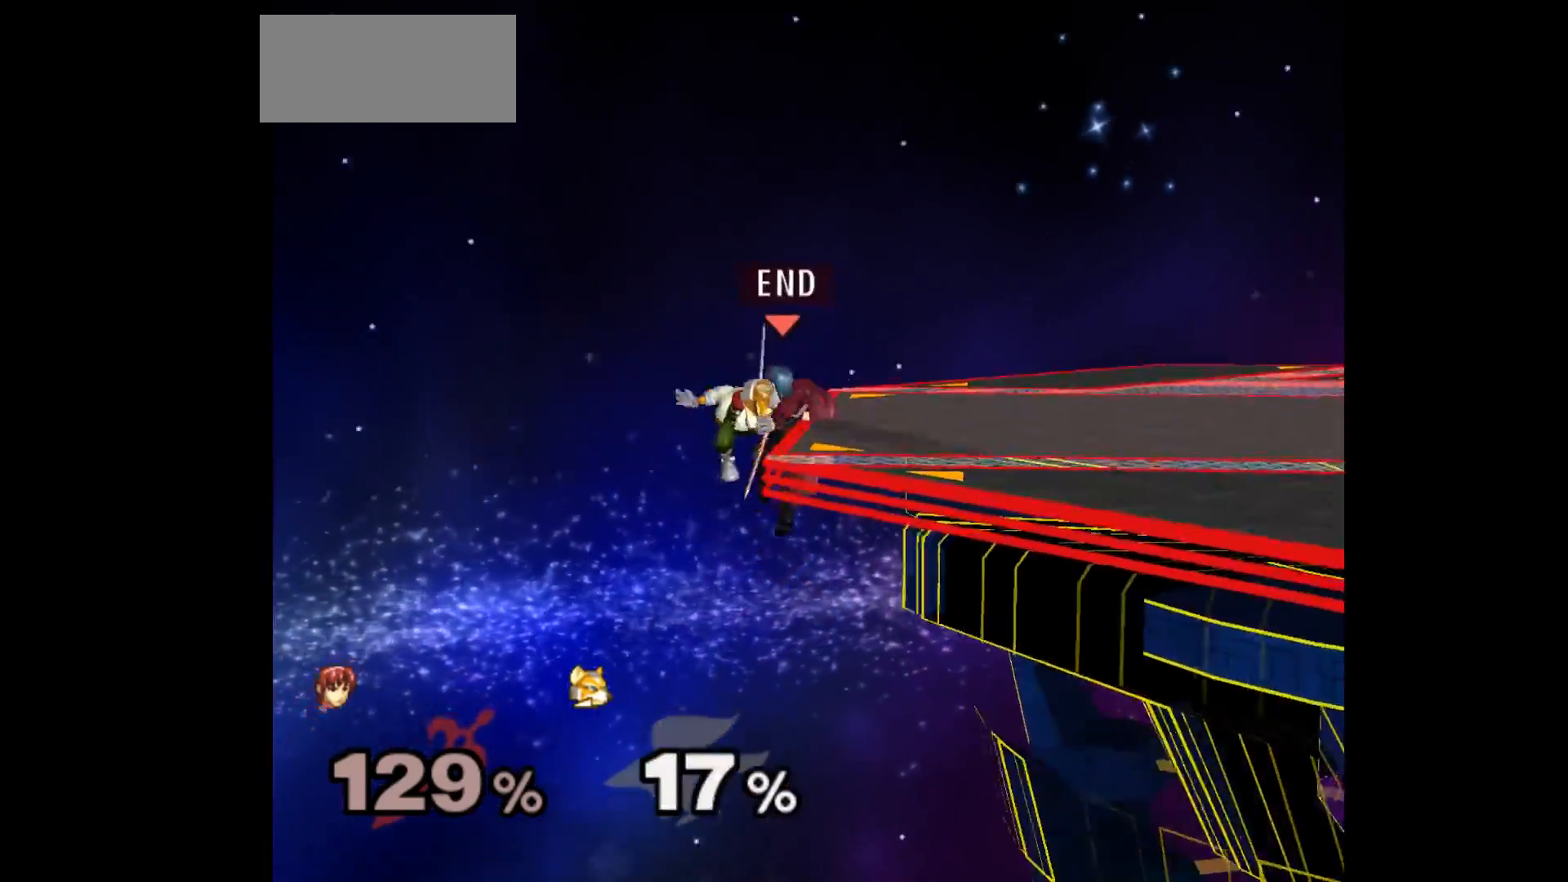
{"buttons": [], "left_stick": "left", "events": [[267, "left_stick", "left"], [367, "left_stick", "right"], [400, "A", "down"], [467, "left_stick", "left"], [500, "A", "up"]]}
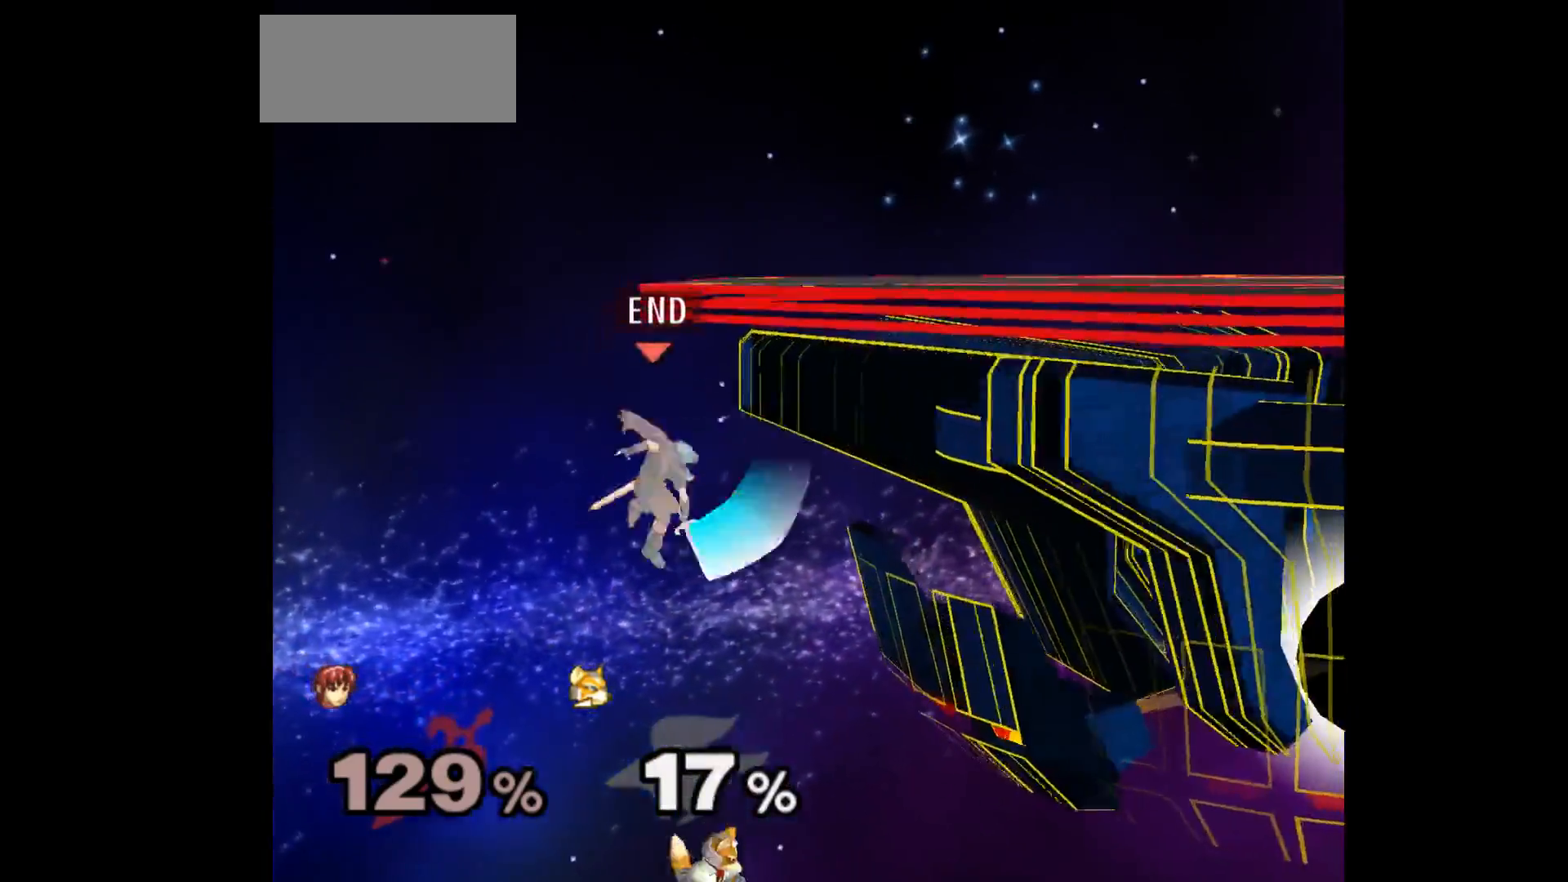
{"buttons": [], "left_stick": "up", "events": [[183, "left_stick", "center"], [417, "left_stick", "up"]]}
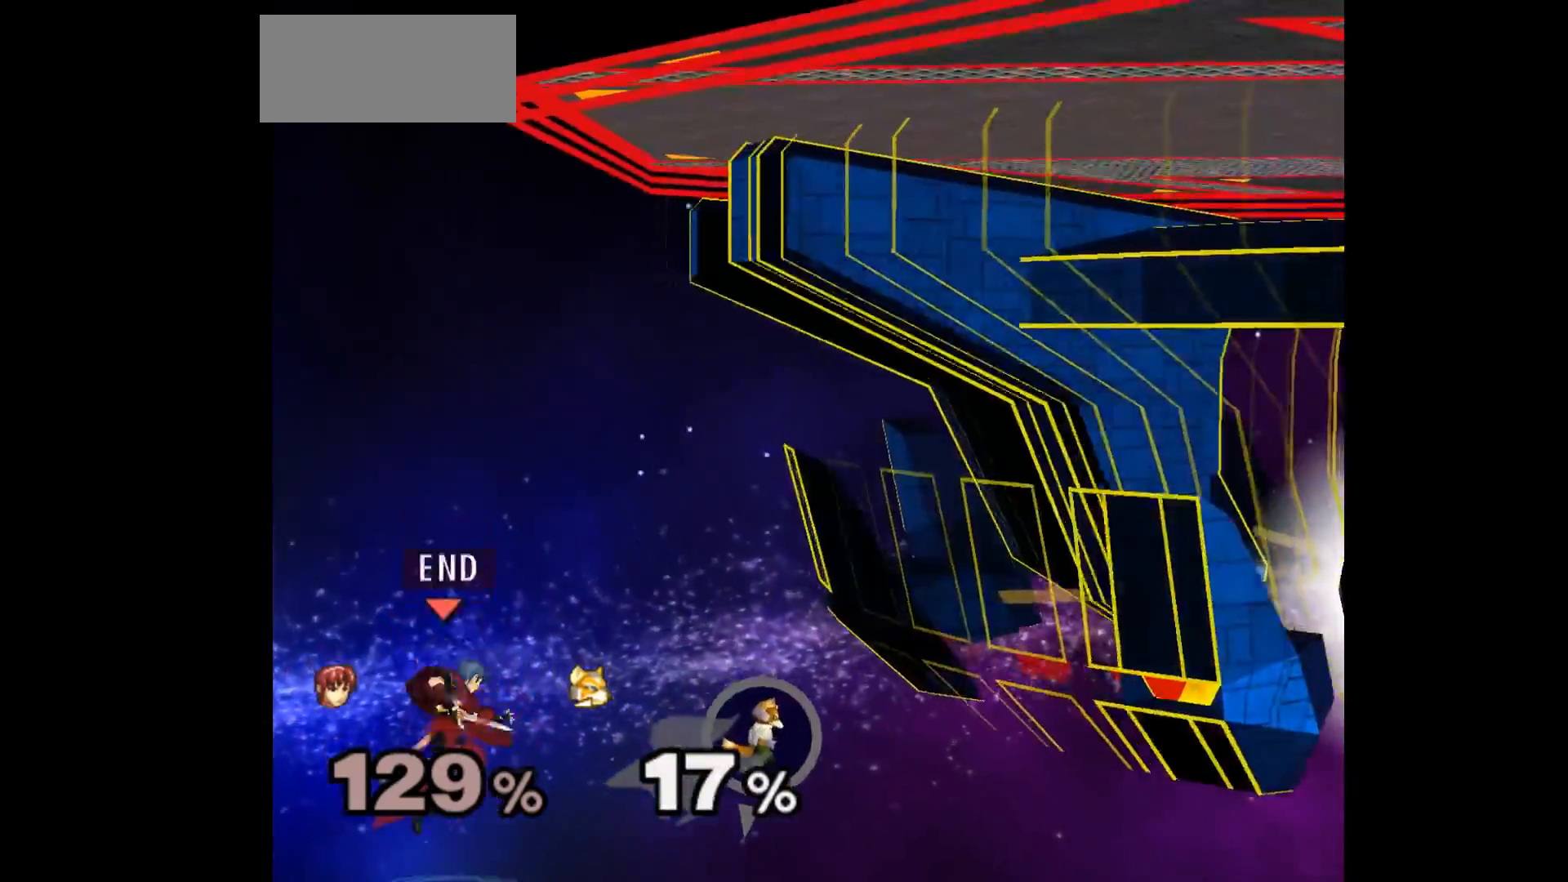
{"buttons": [], "left_stick": "up-right", "events": [[450, "left_stick", "up-right"]]}
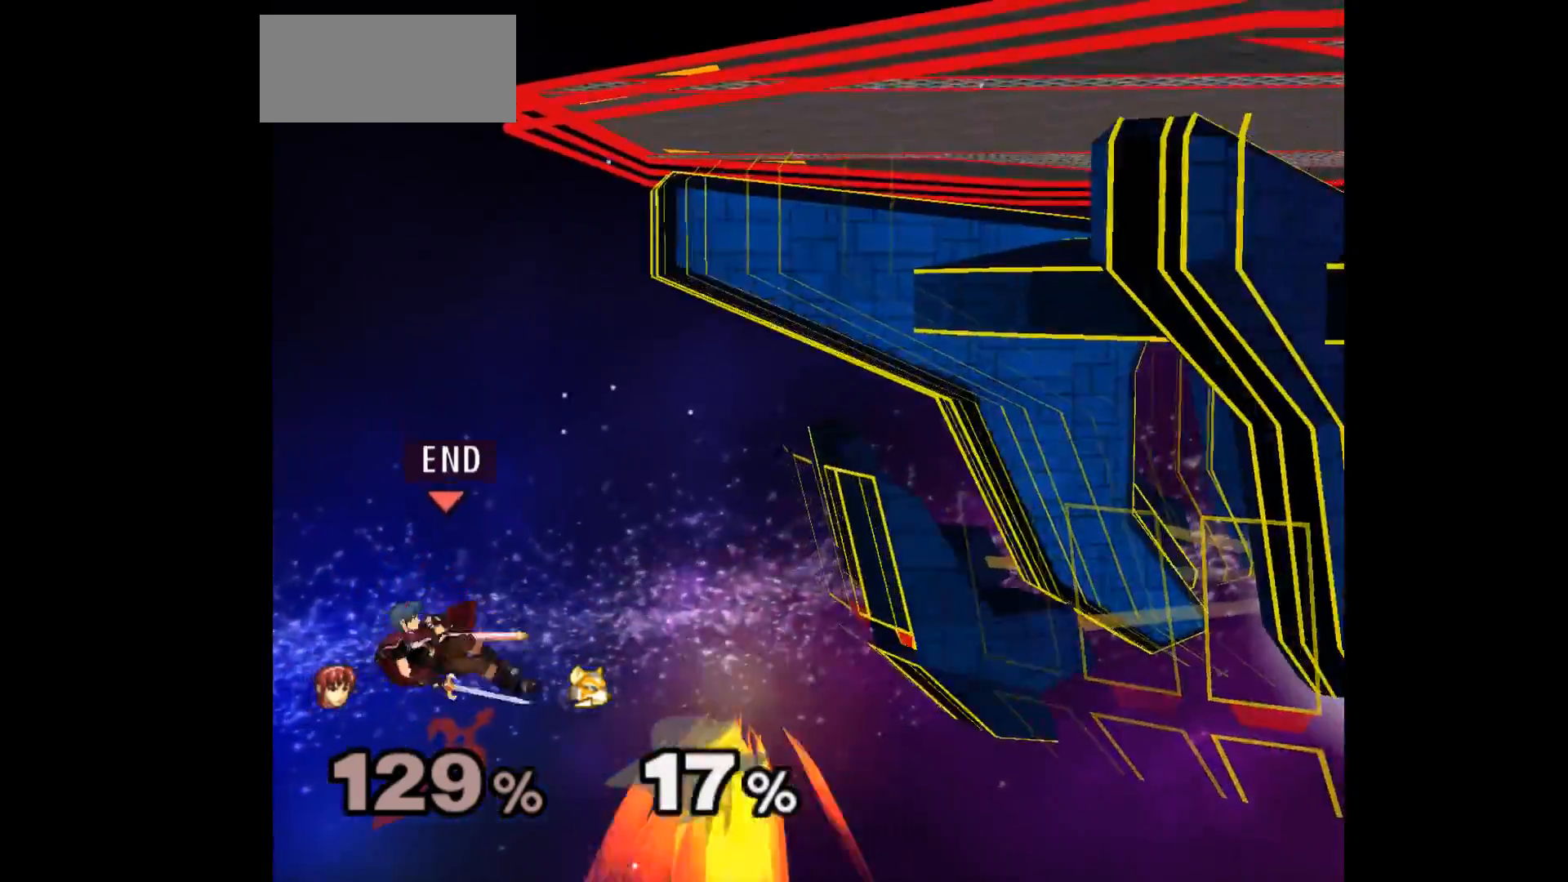
{"buttons": [], "left_stick": "up-left", "events": [[67, "B", "down"], [200, "B", "up"], [350, "left_stick", "up-left"]]}
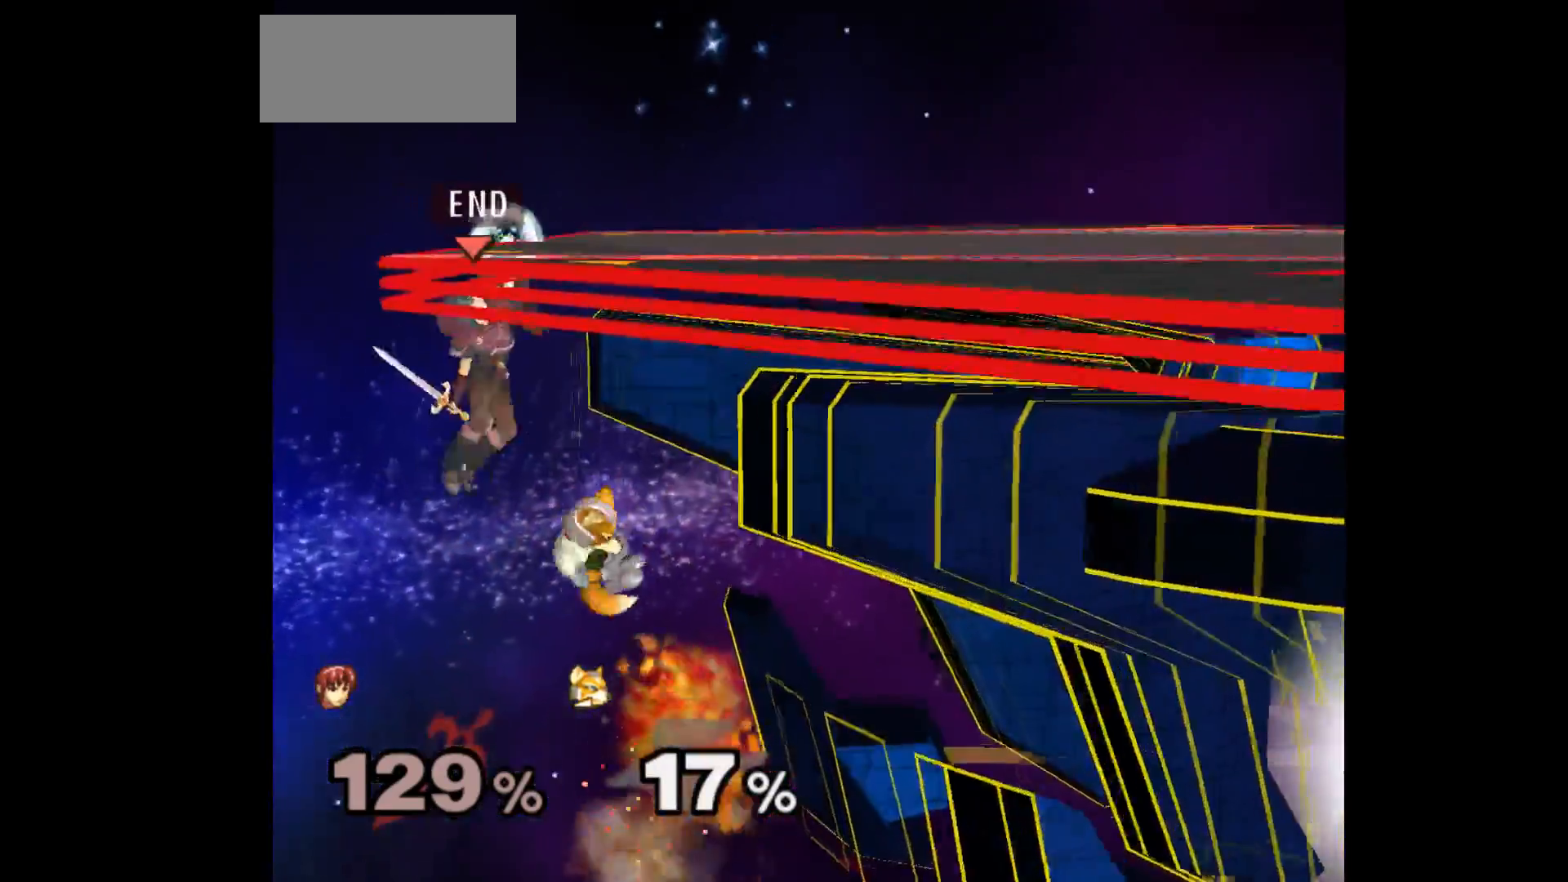
{"buttons": [], "left_stick": "up-right", "events": [[33, "left_stick", "center"], [217, "left_stick", "left"], [300, "left_stick", "up-right"]]}
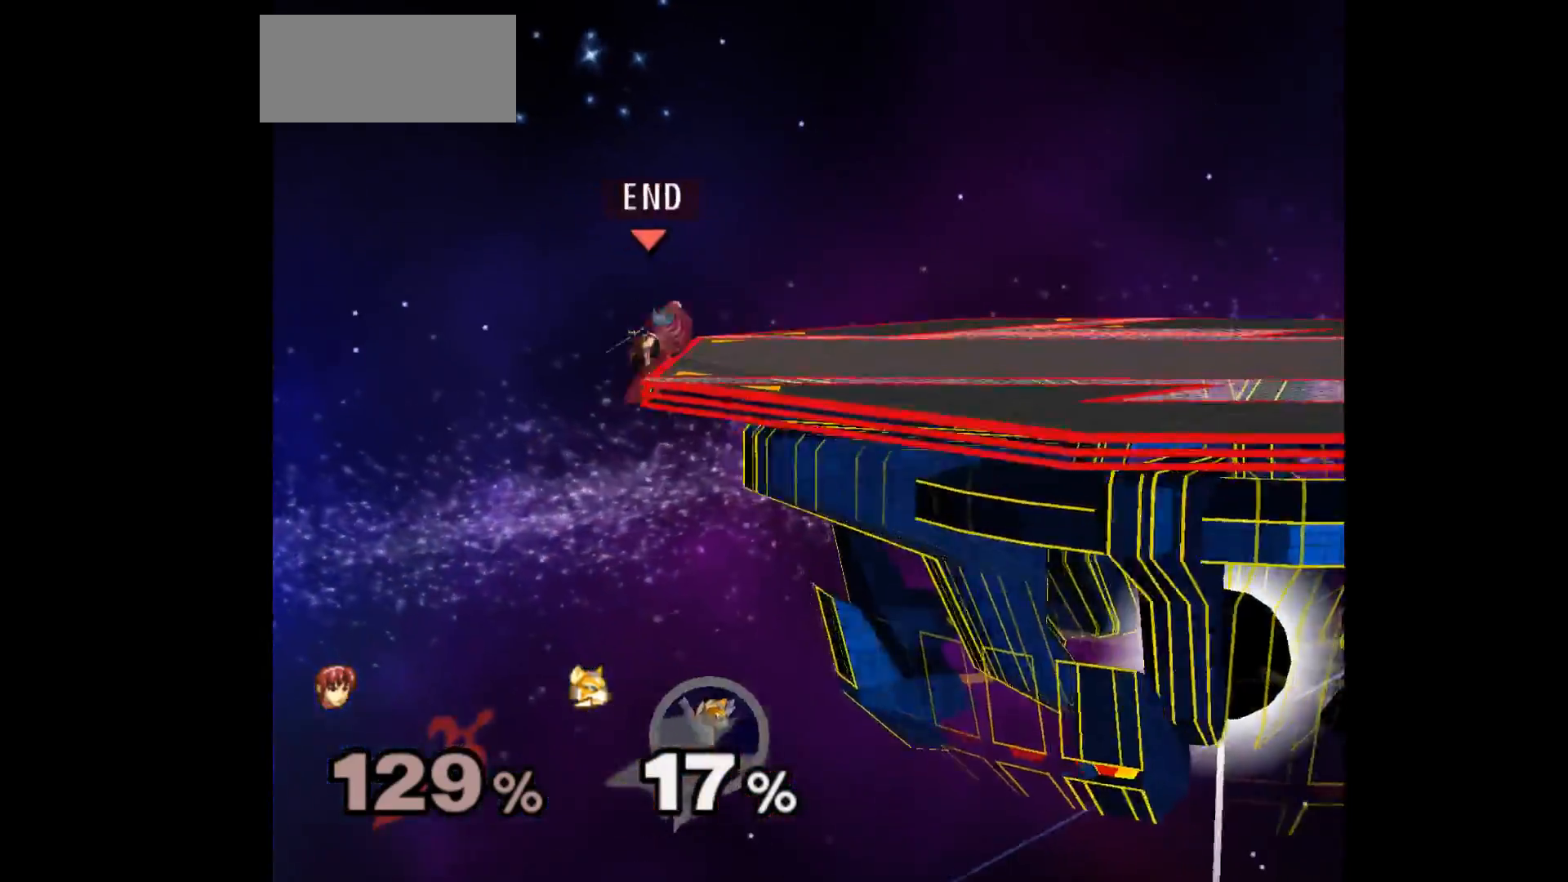
{"buttons": [], "left_stick": "right", "events": [[117, "L1", "down"], [133, "left_stick", "down-right"], [267, "L1", "up"], [300, "left_stick", "right"]]}
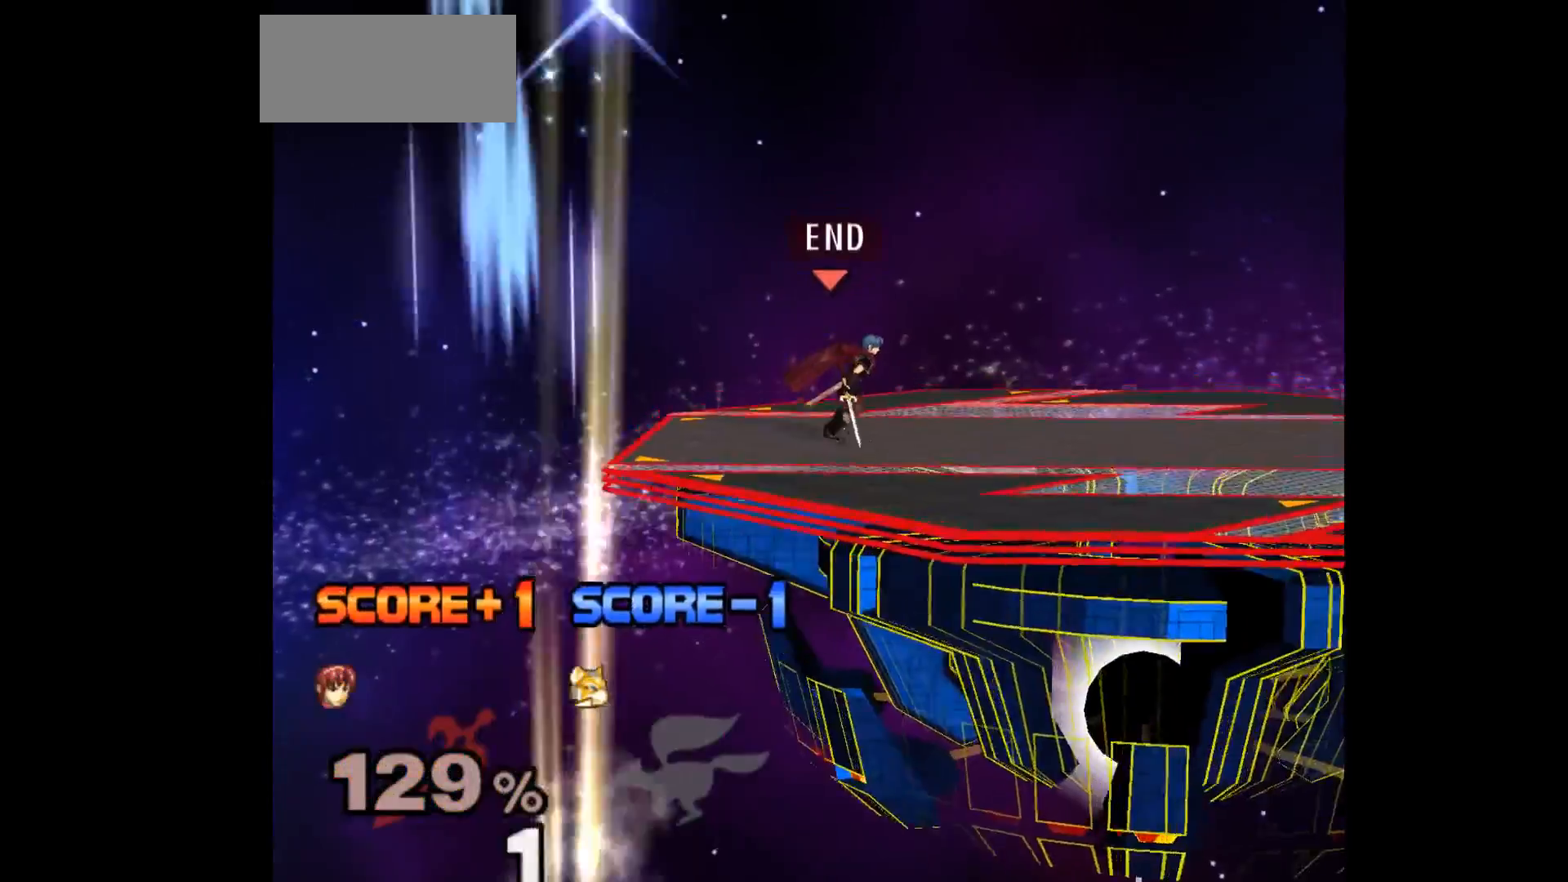
{"buttons": [], "left_stick": "down-left", "events": [[50, "left_stick", "left"], [233, "left_stick", "center"], [383, "left_stick", "right"], [500, "left_stick", "down-left"]]}
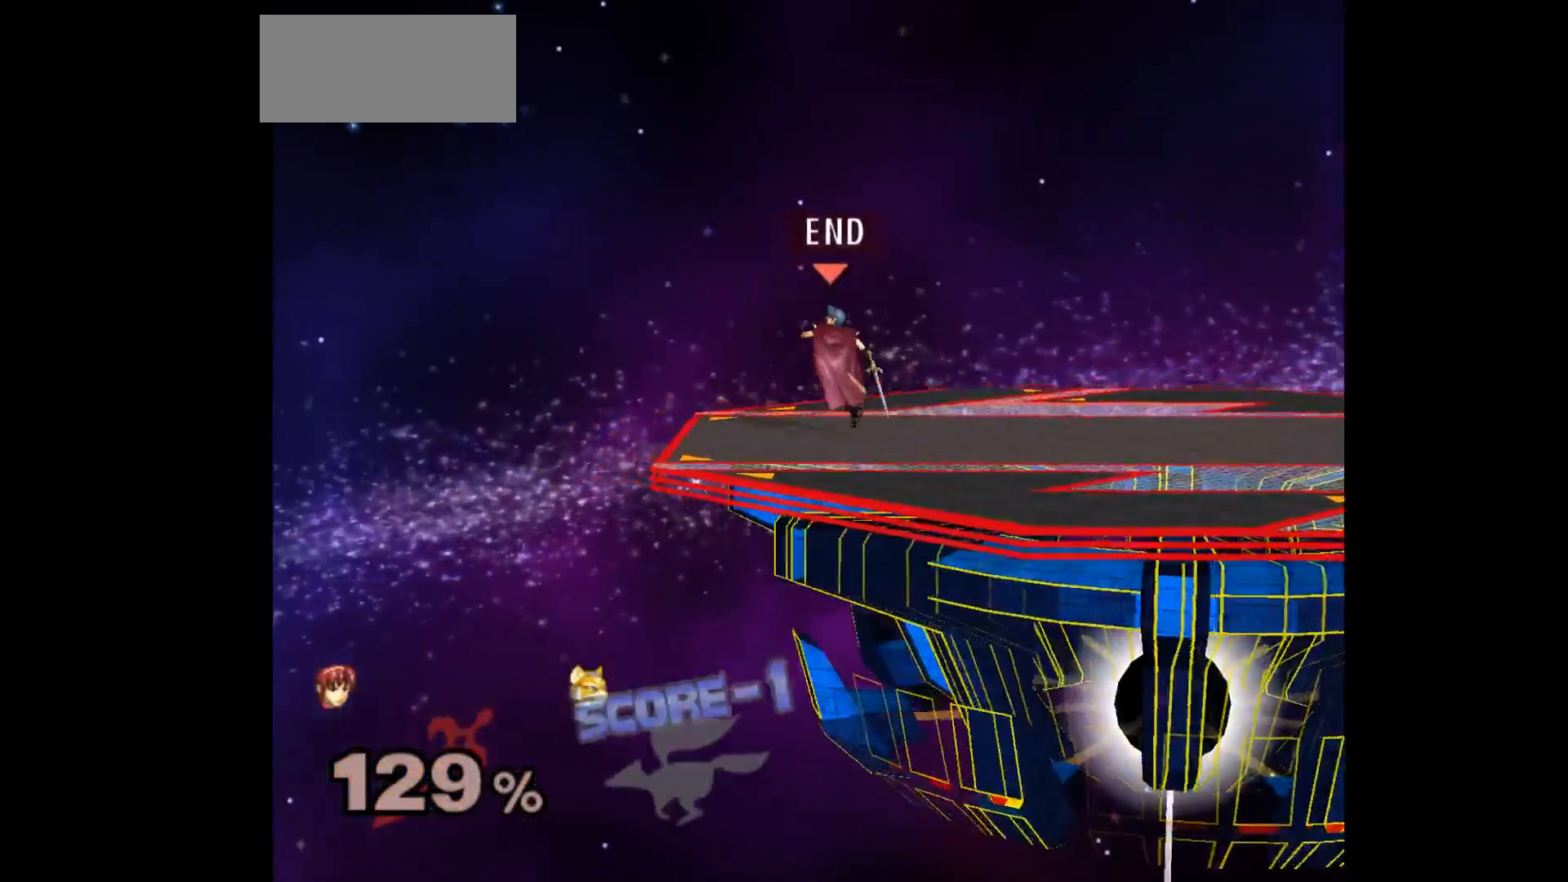
{"buttons": [], "left_stick": "down-left", "events": [[167, "left_stick", "right"], [300, "left_stick", "center"], [467, "left_stick", "down-left"]]}
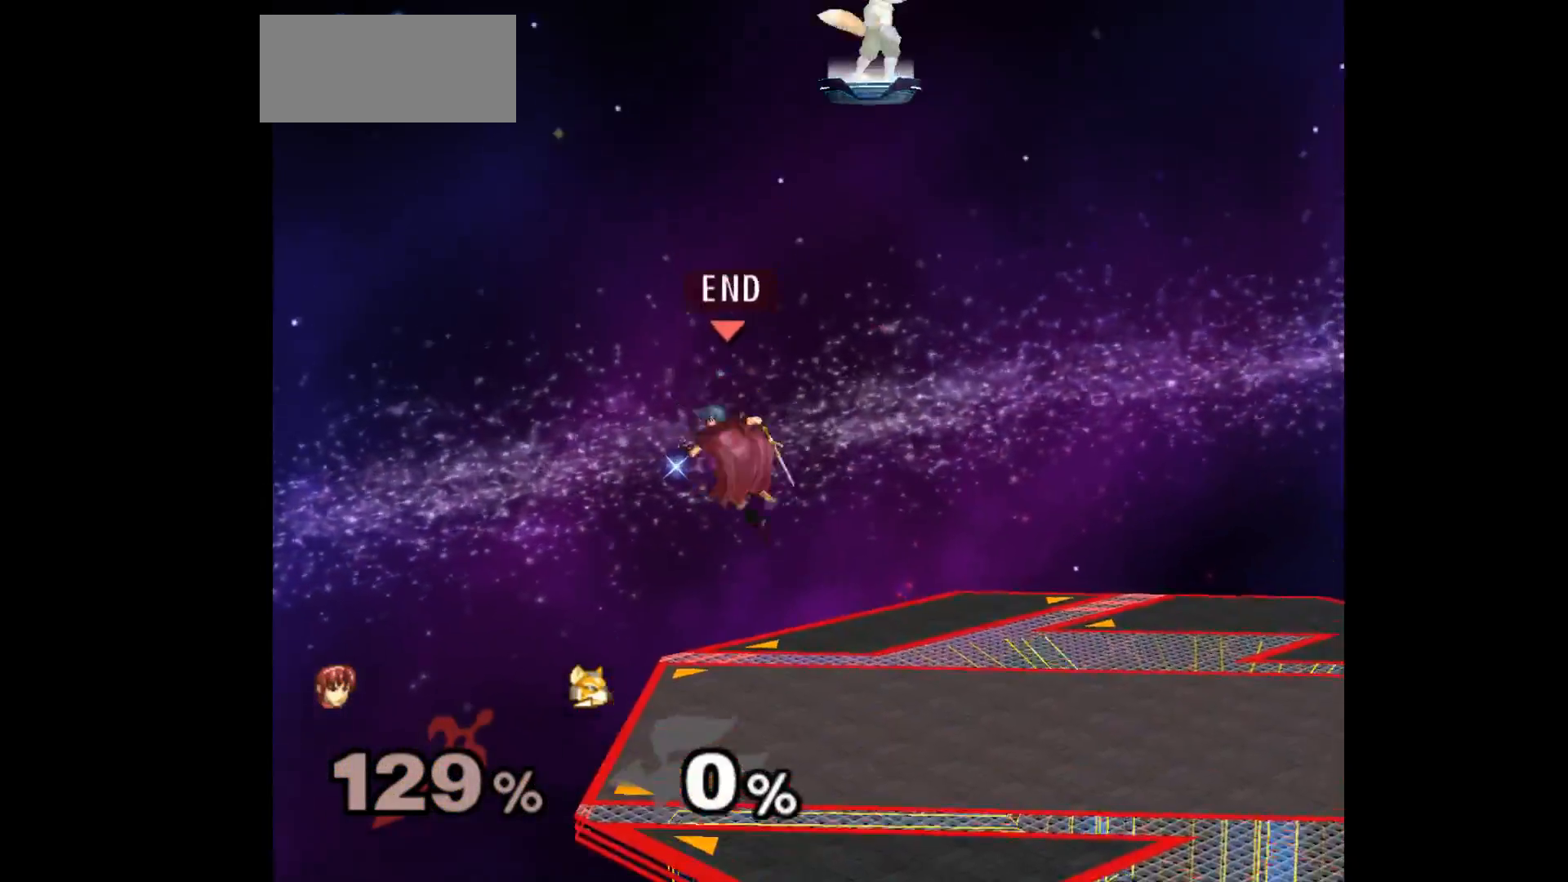
{"buttons": [], "left_stick": "center", "events": [[200, "left_stick", "right"], [333, "left_stick", "center"]]}
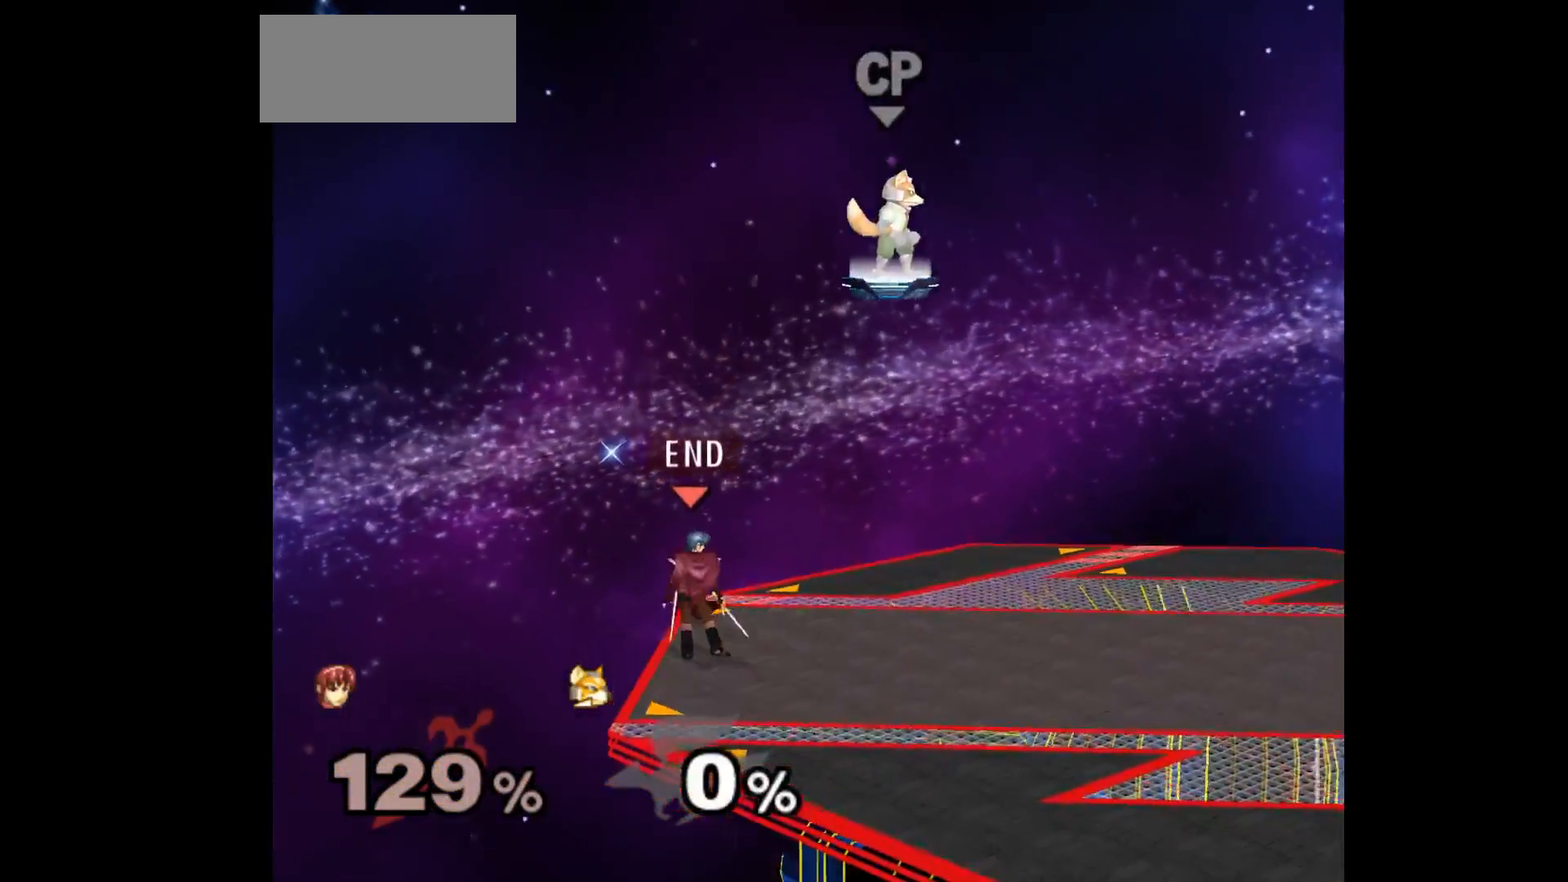
{"buttons": [], "left_stick": "down-left", "events": [[267, "left_stick", "up"], [350, "left_stick", "down"], [500, "left_stick", "down-left"]]}
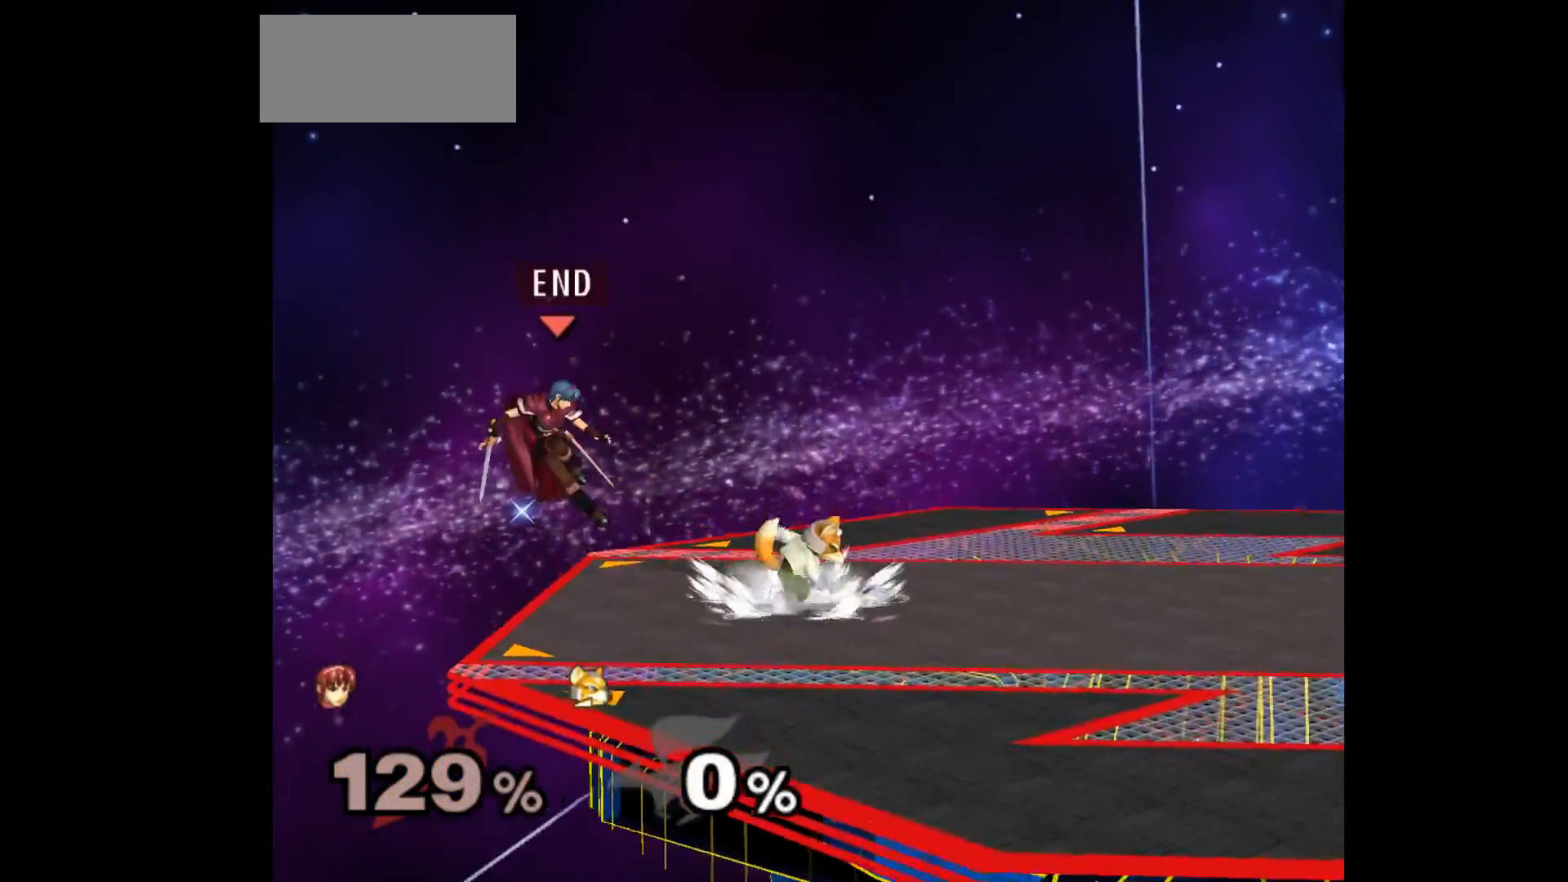
{"buttons": [], "left_stick": "center", "events": [[33, "left_stick", "left"], [117, "left_stick", "center"], [217, "left_stick", "down"], [367, "left_stick", "down-right"], [483, "left_stick", "center"]]}
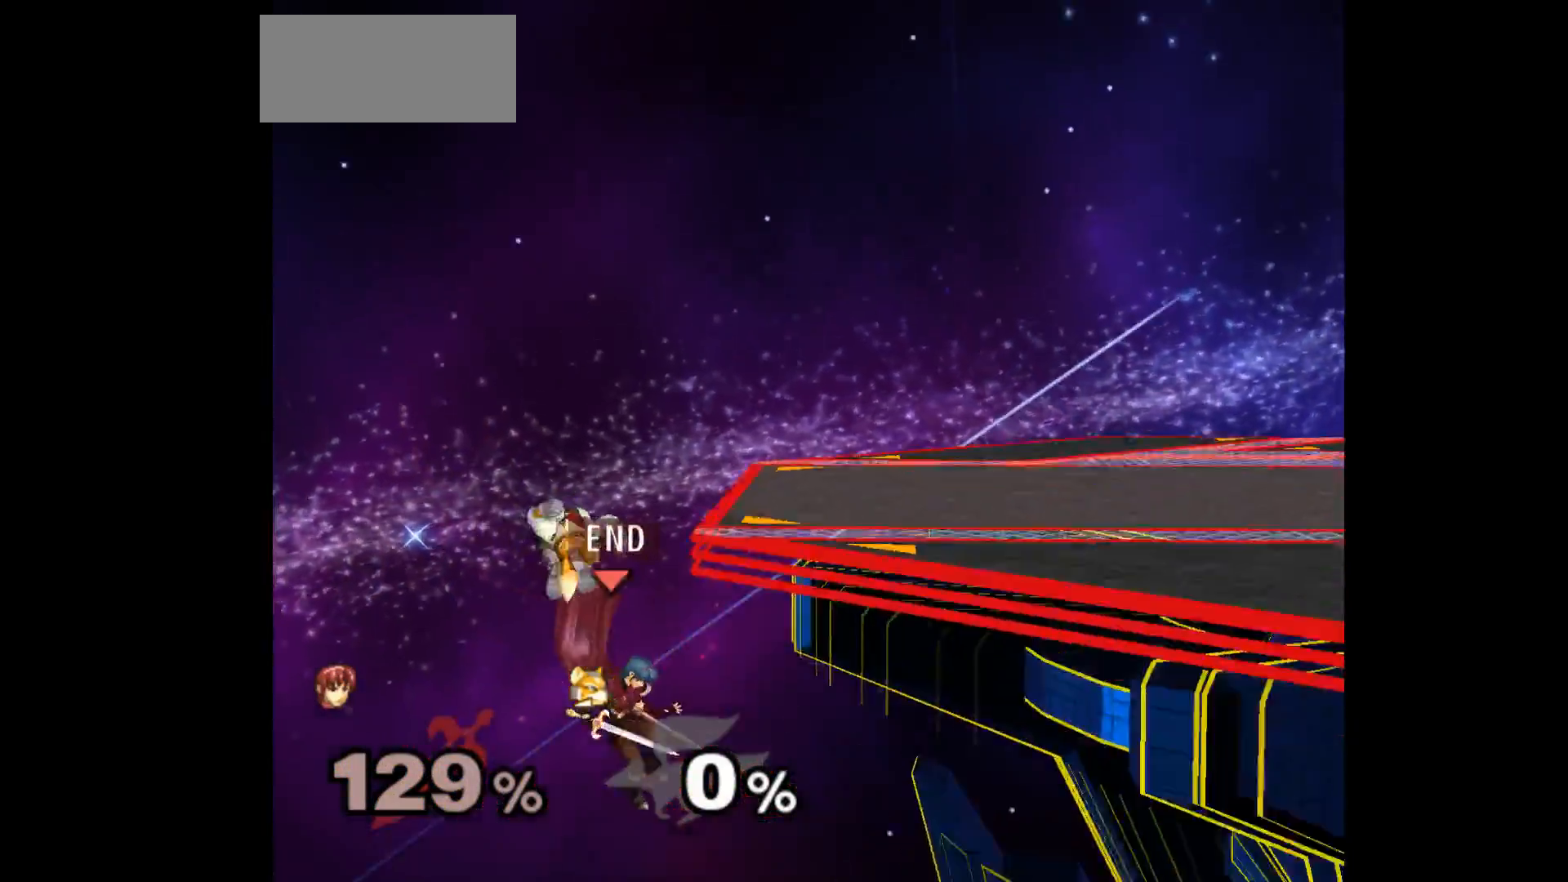
{"buttons": [], "left_stick": "up-left", "events": [[283, "left_stick", "up-left"]]}
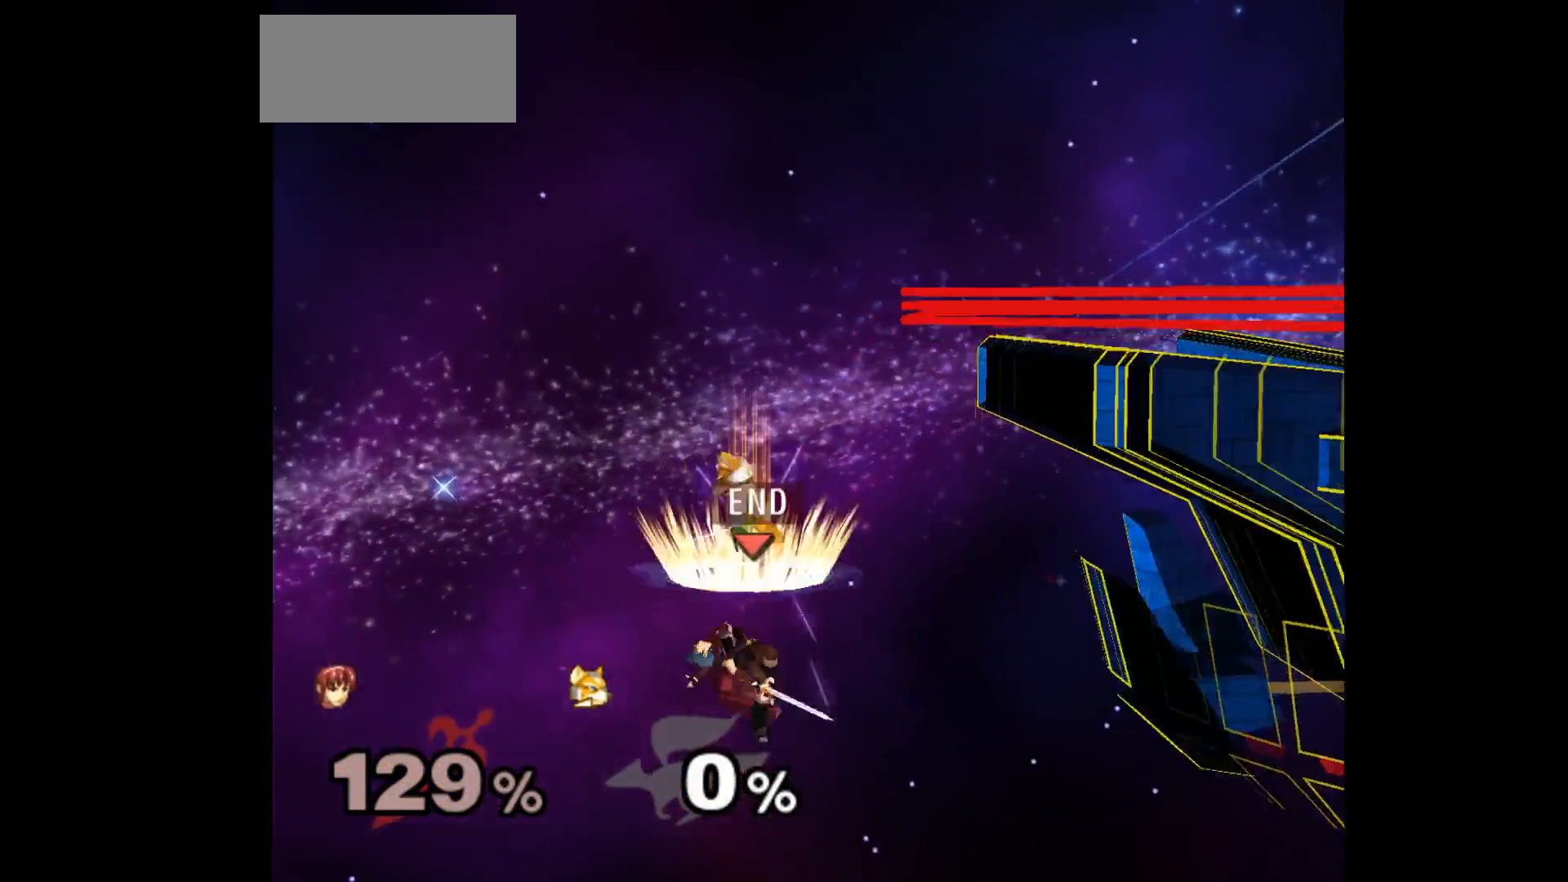
{"buttons": [], "left_stick": "up-right", "events": [[17, "A", "down"], [17, "left_stick", "up-right"], [117, "A", "up"], [333, "left_stick", "center"], [483, "left_stick", "up-right"]]}
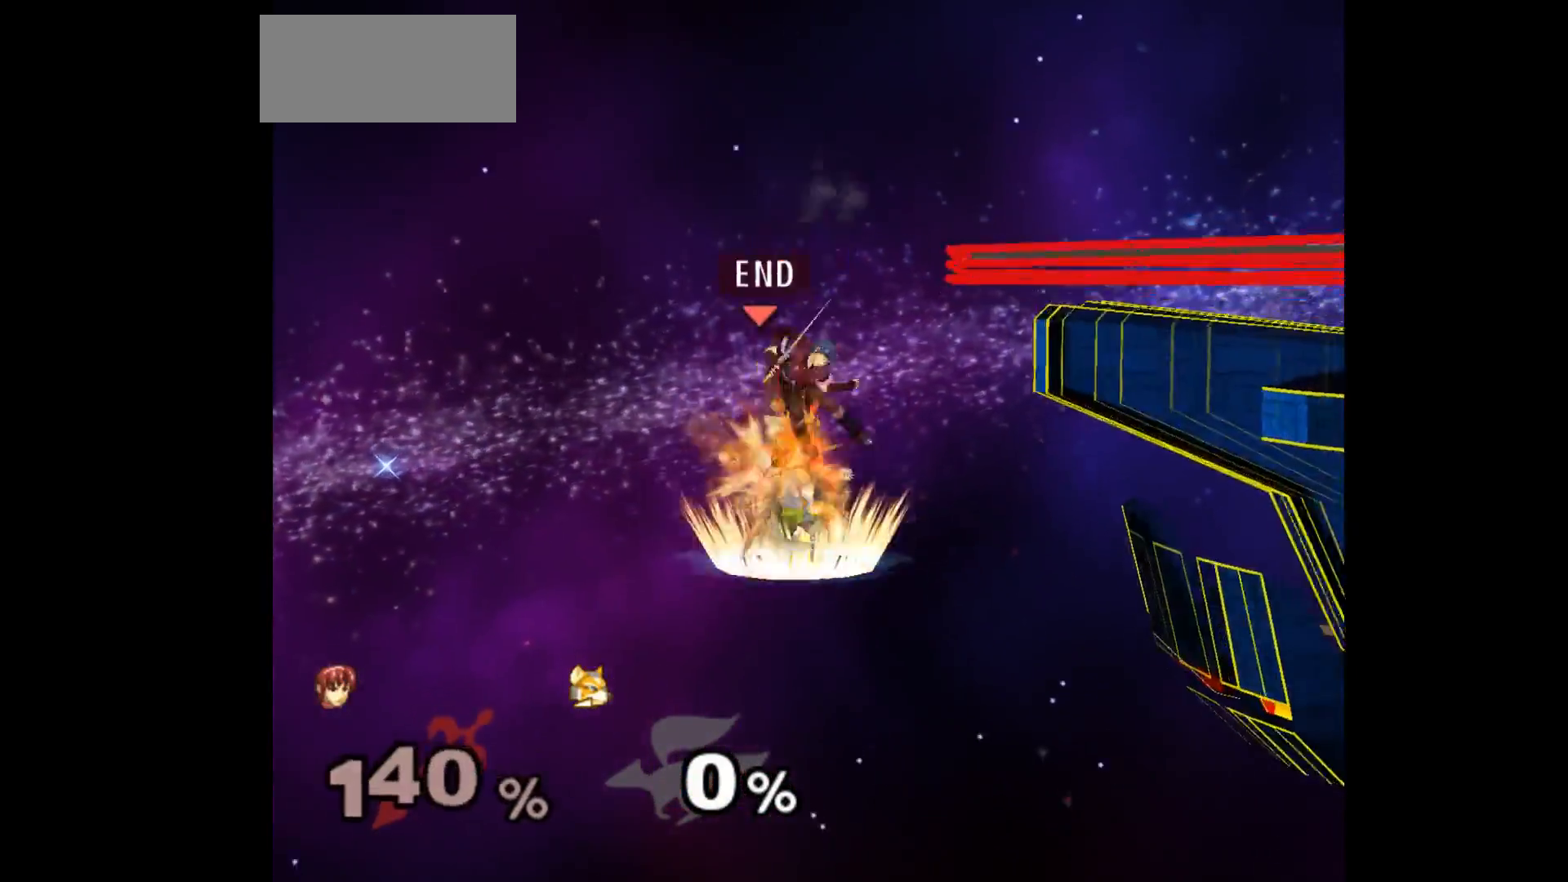
{"buttons": [], "left_stick": "up-right", "events": [[117, "B", "down"], [200, "B", "up"]]}
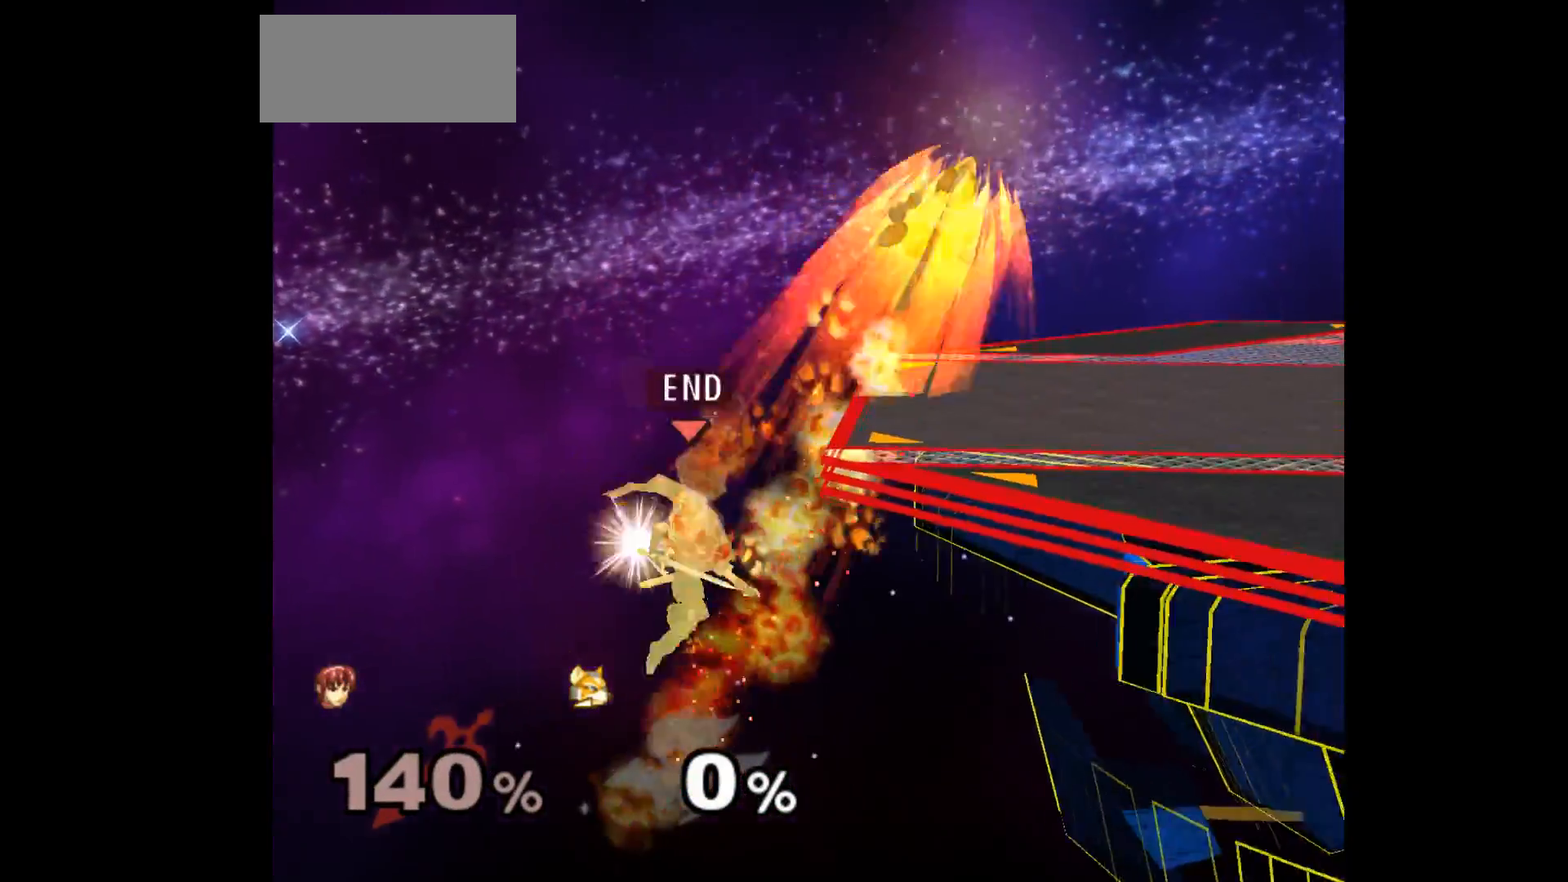
{"buttons": [], "left_stick": "up-left", "events": [[200, "left_stick", "up"], [267, "B", "down"], [367, "B", "up"], [450, "left_stick", "up-left"]]}
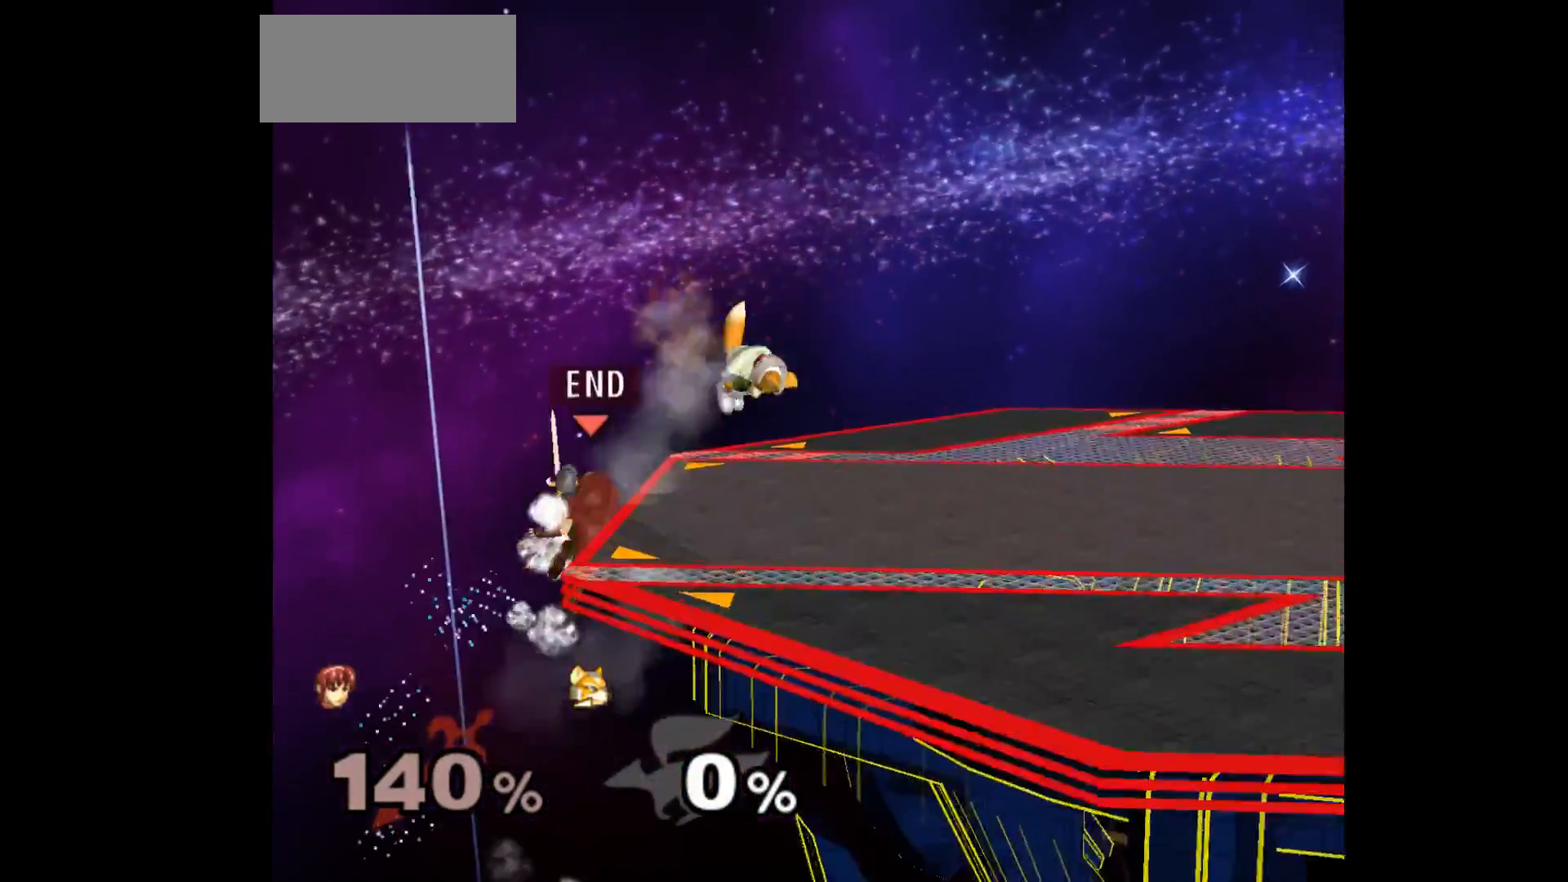
{"buttons": [], "left_stick": "up-right", "events": [[133, "left_stick", "down-left"], [233, "left_stick", "center"], [400, "left_stick", "down-left"], [483, "left_stick", "up-right"]]}
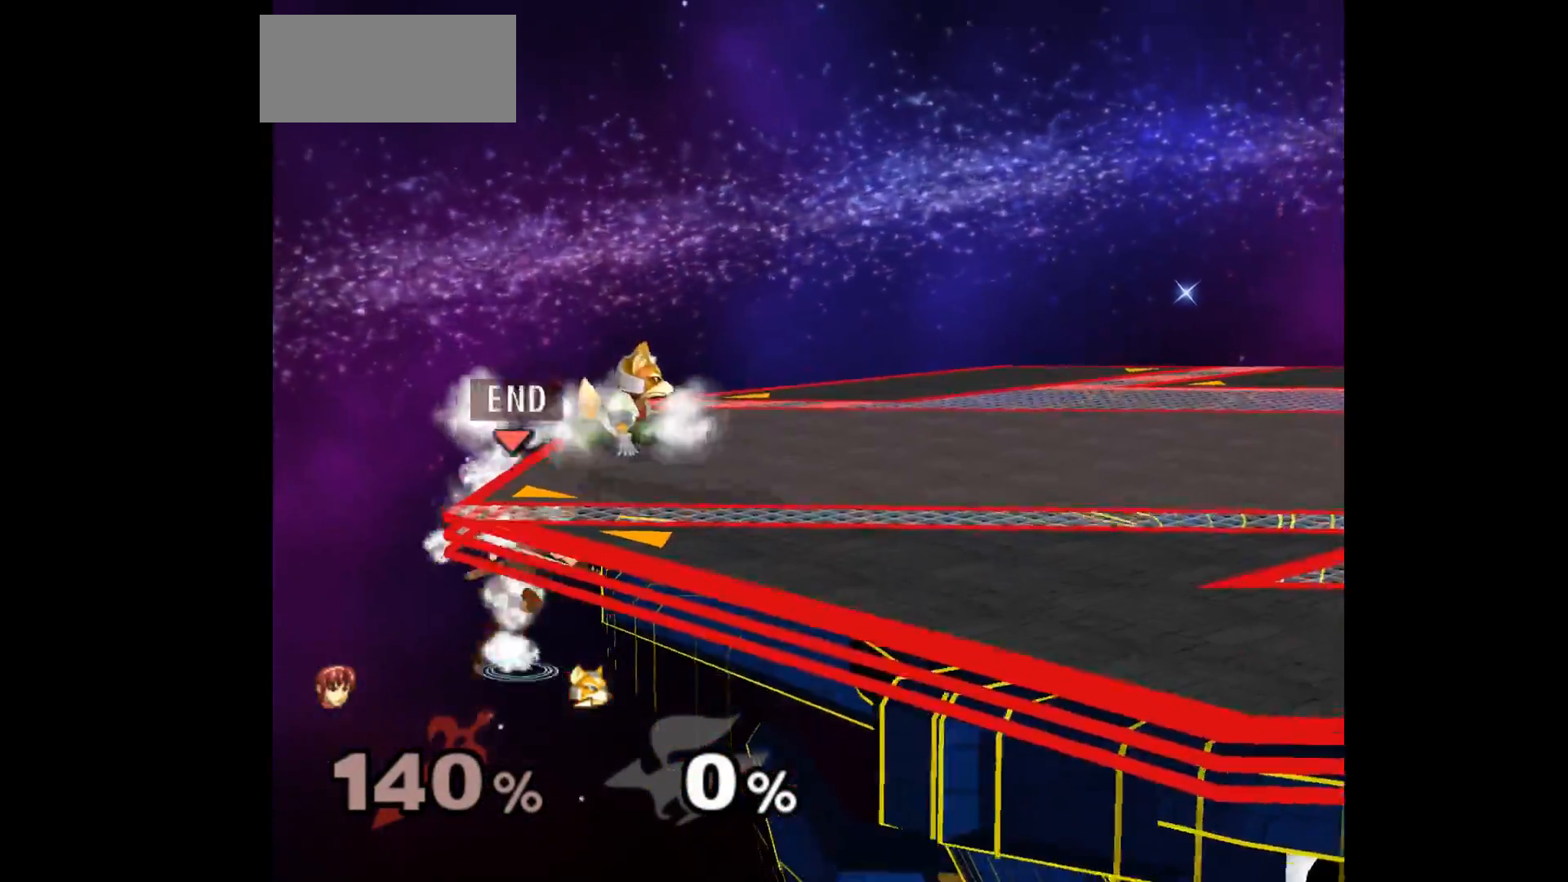
{"buttons": [], "left_stick": "down-right", "events": [[100, "A", "down"], [100, "left_stick", "center"], [200, "A", "up"], [217, "left_stick", "up-right"], [500, "left_stick", "down-right"]]}
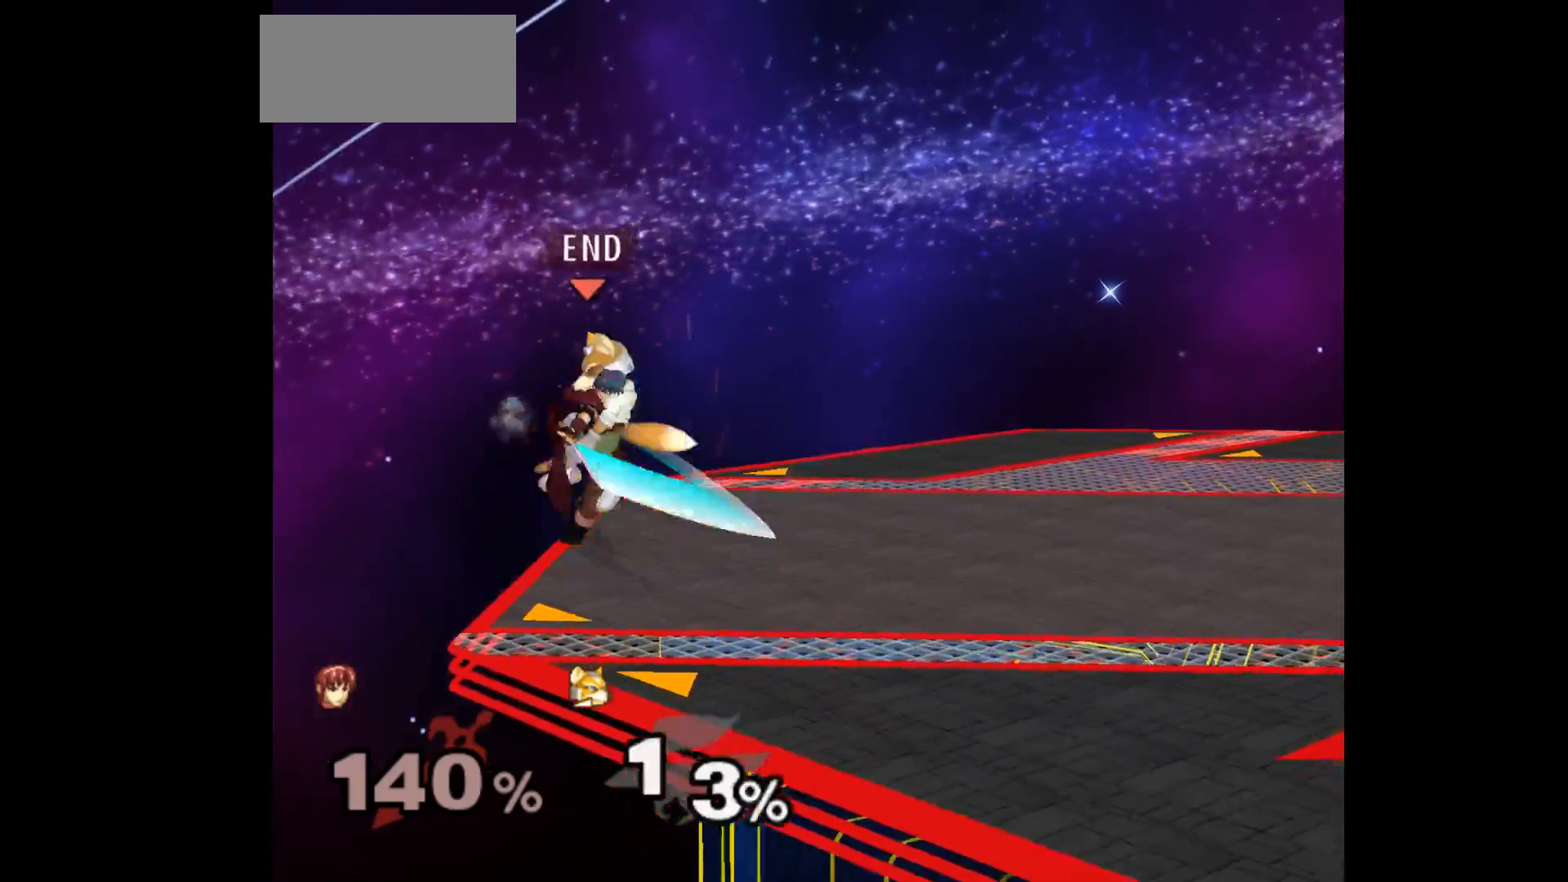
{"buttons": [], "left_stick": "down", "events": [[17, "Z", "down"], [150, "Z", "up"], [150, "left_stick", "center"], [283, "Z", "down"], [383, "Z", "up"], [417, "left_stick", "down"]]}
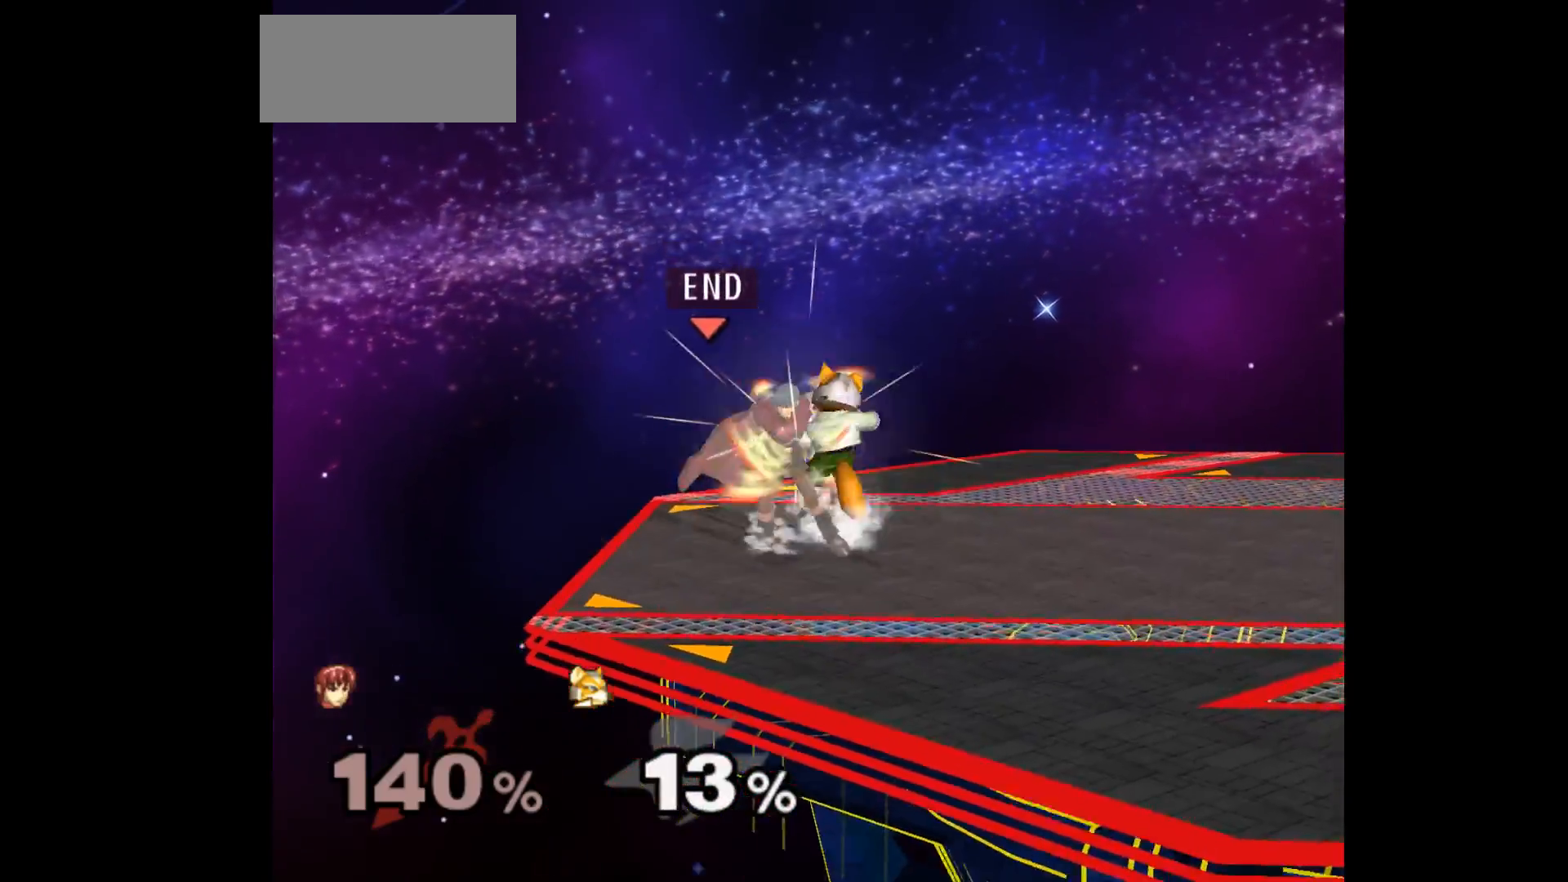
{"buttons": [], "left_stick": "center", "events": [[83, "left_stick", "center"]]}
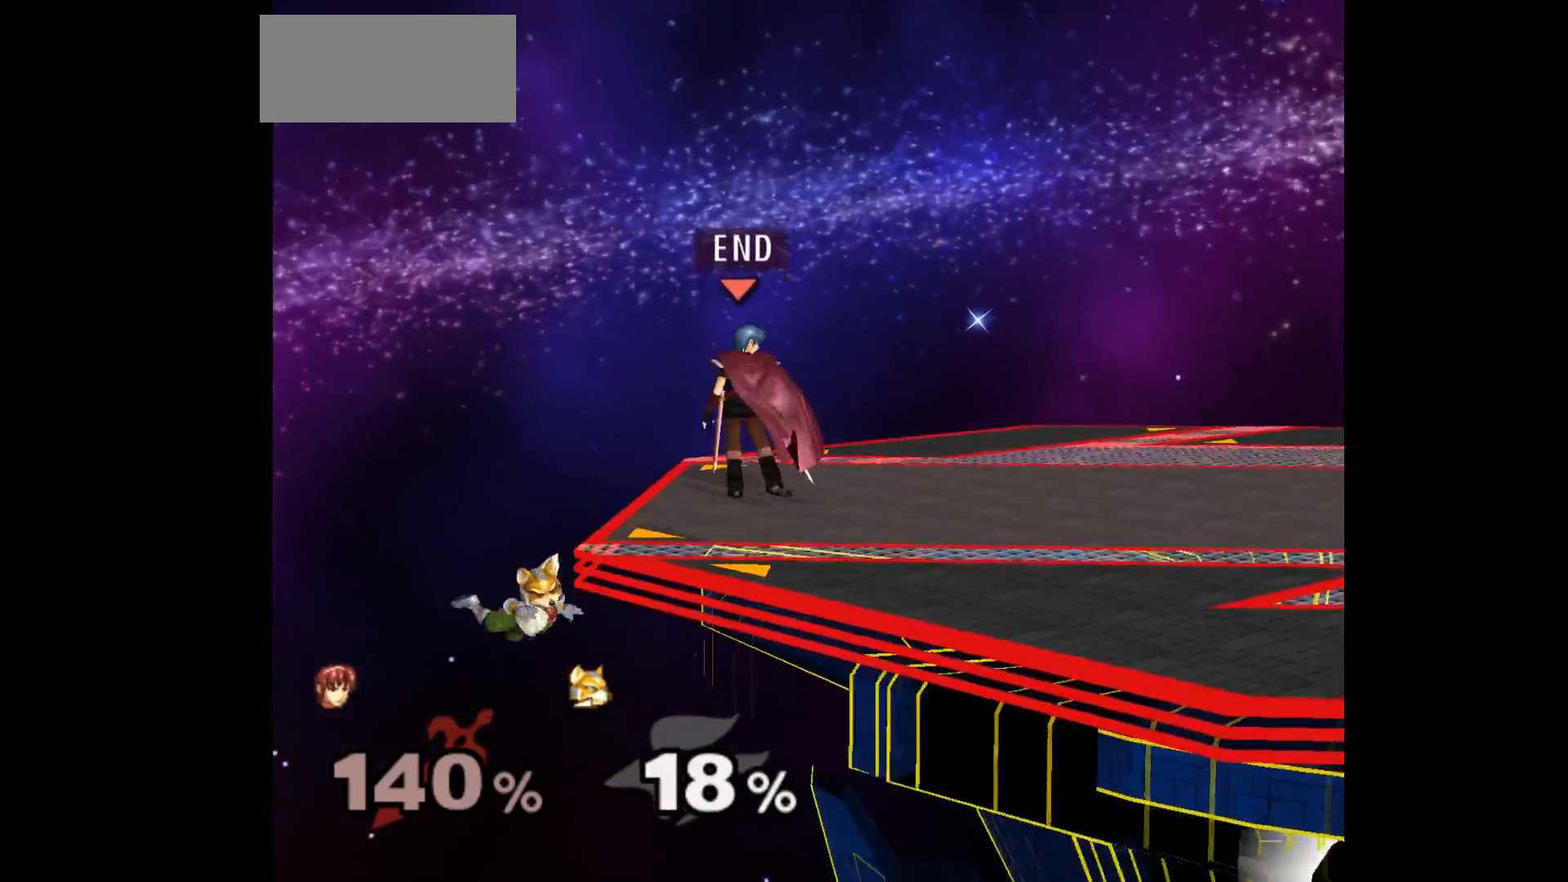
{"buttons": ["A"], "left_stick": "left", "events": [[483, "left_stick", "left"], [500, "A", "down"]]}
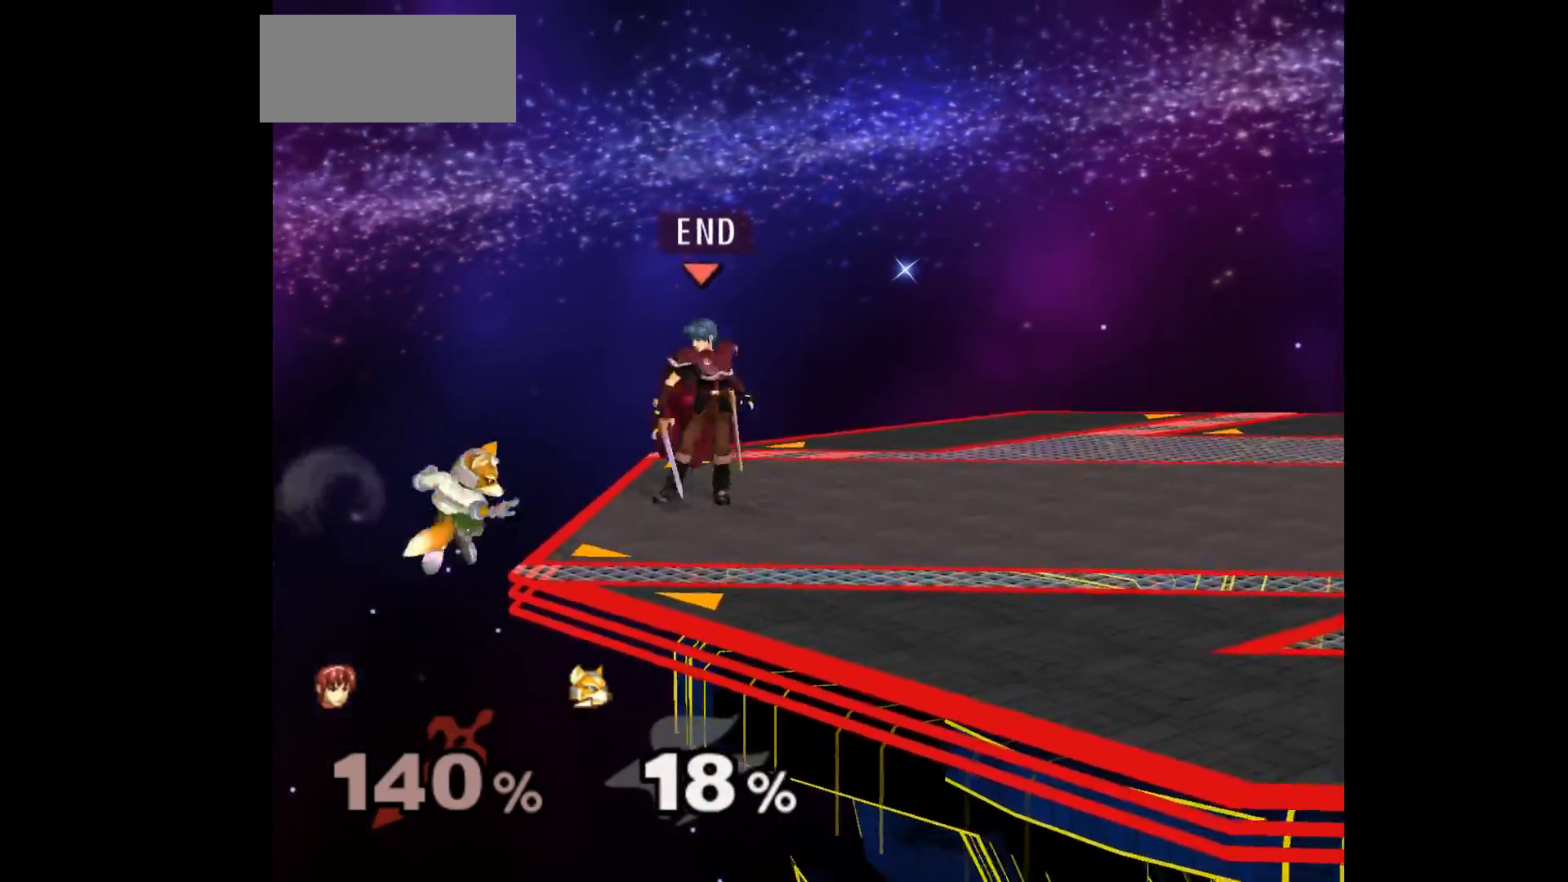
{"buttons": [], "left_stick": "center", "events": [[50, "left_stick", "center"], [67, "A", "up"]]}
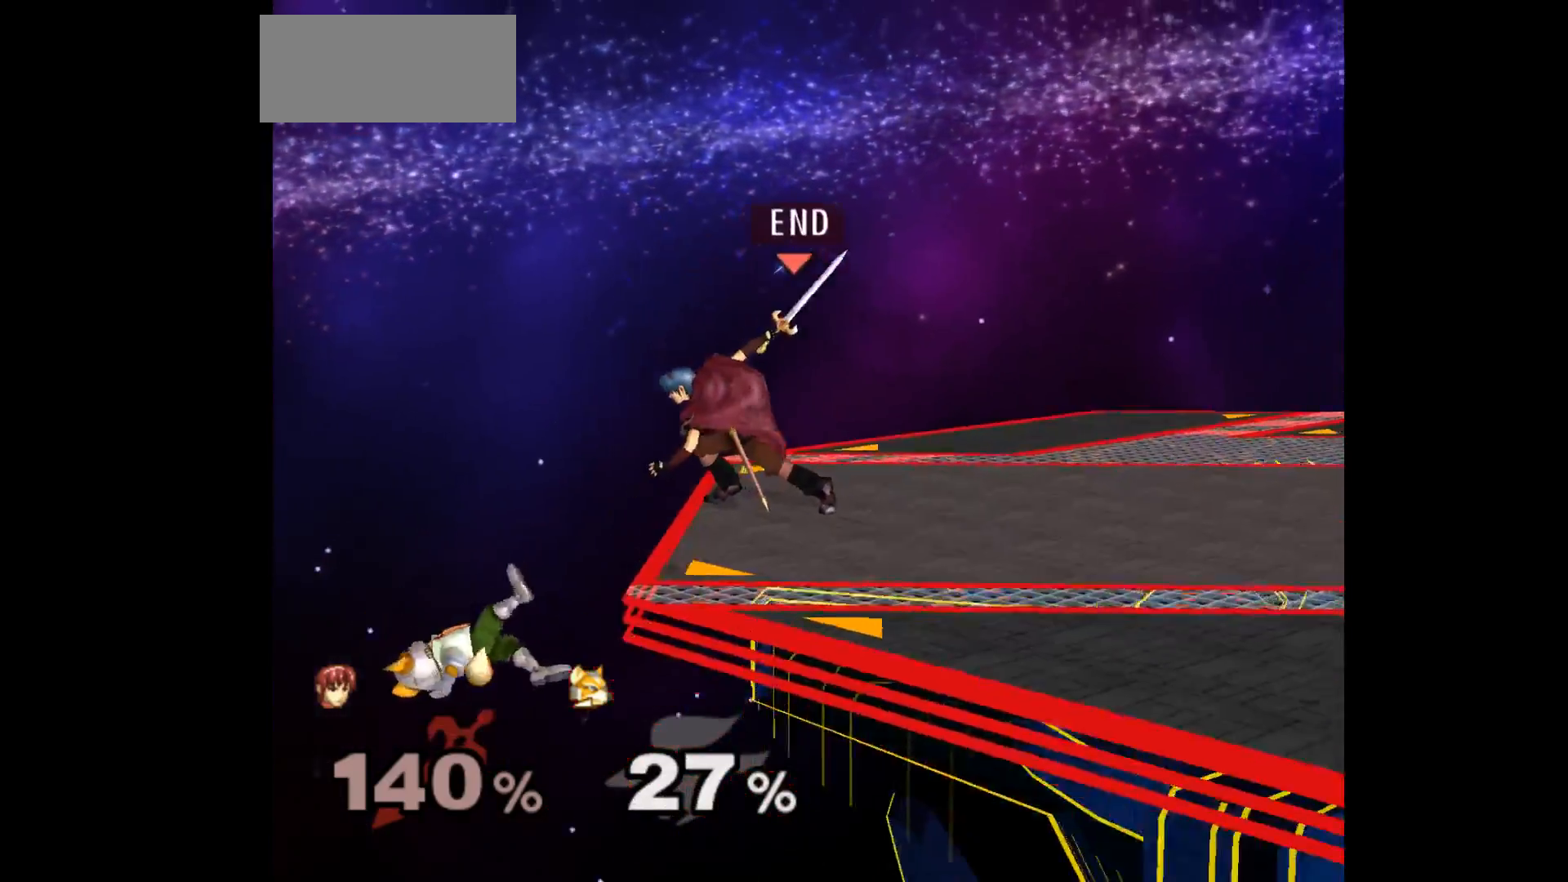
{"buttons": [], "left_stick": "center", "events": []}
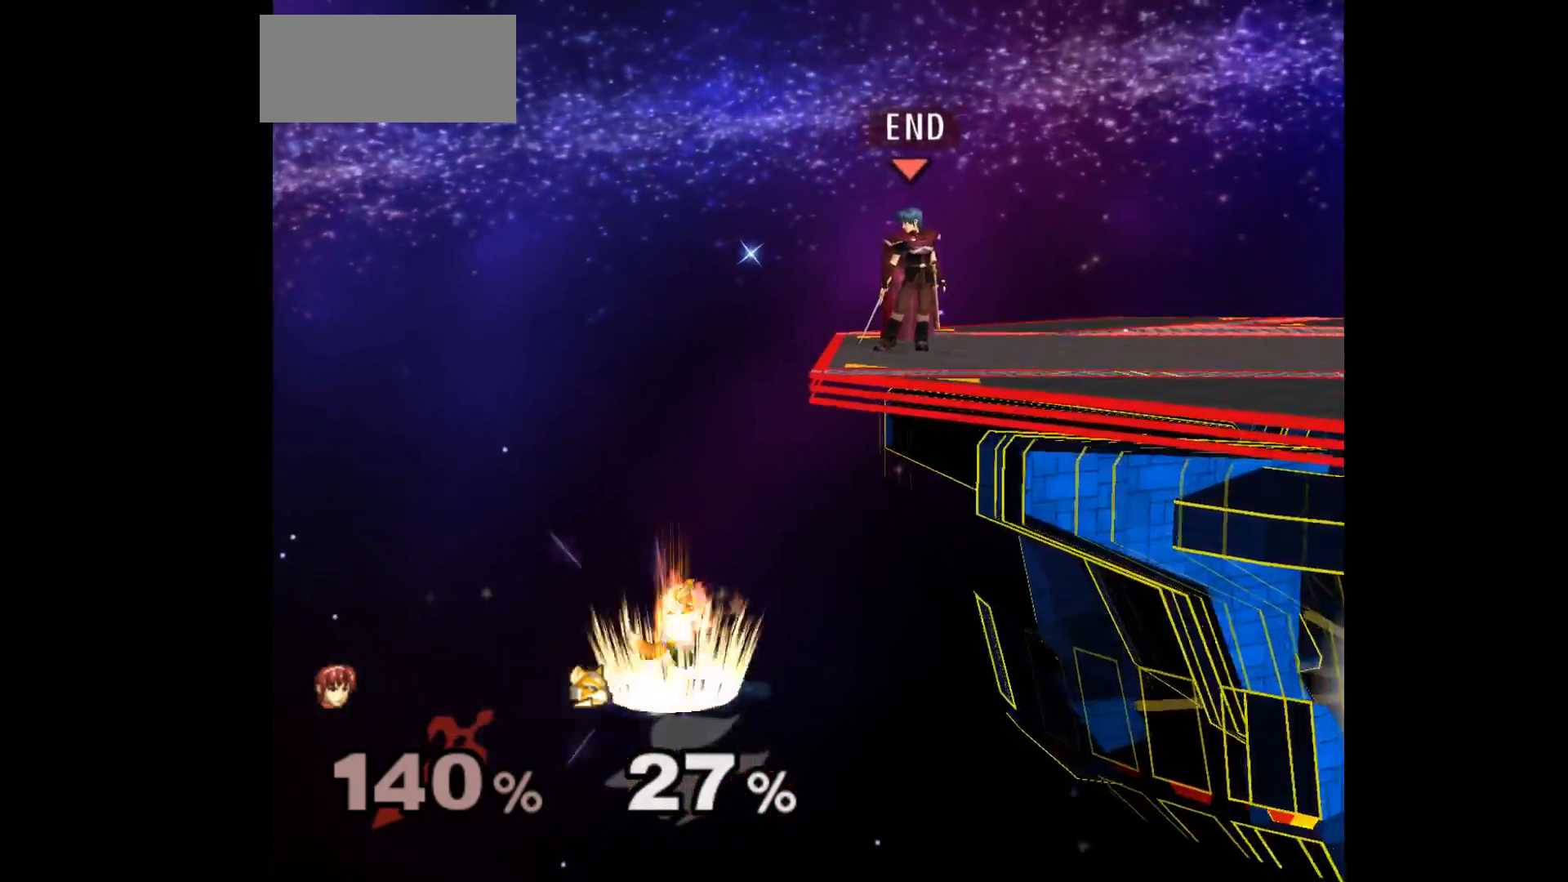
{"buttons": ["B"], "left_stick": "right", "events": [[50, "left_stick", "left"], [333, "left_stick", "right"], [500, "B", "down"]]}
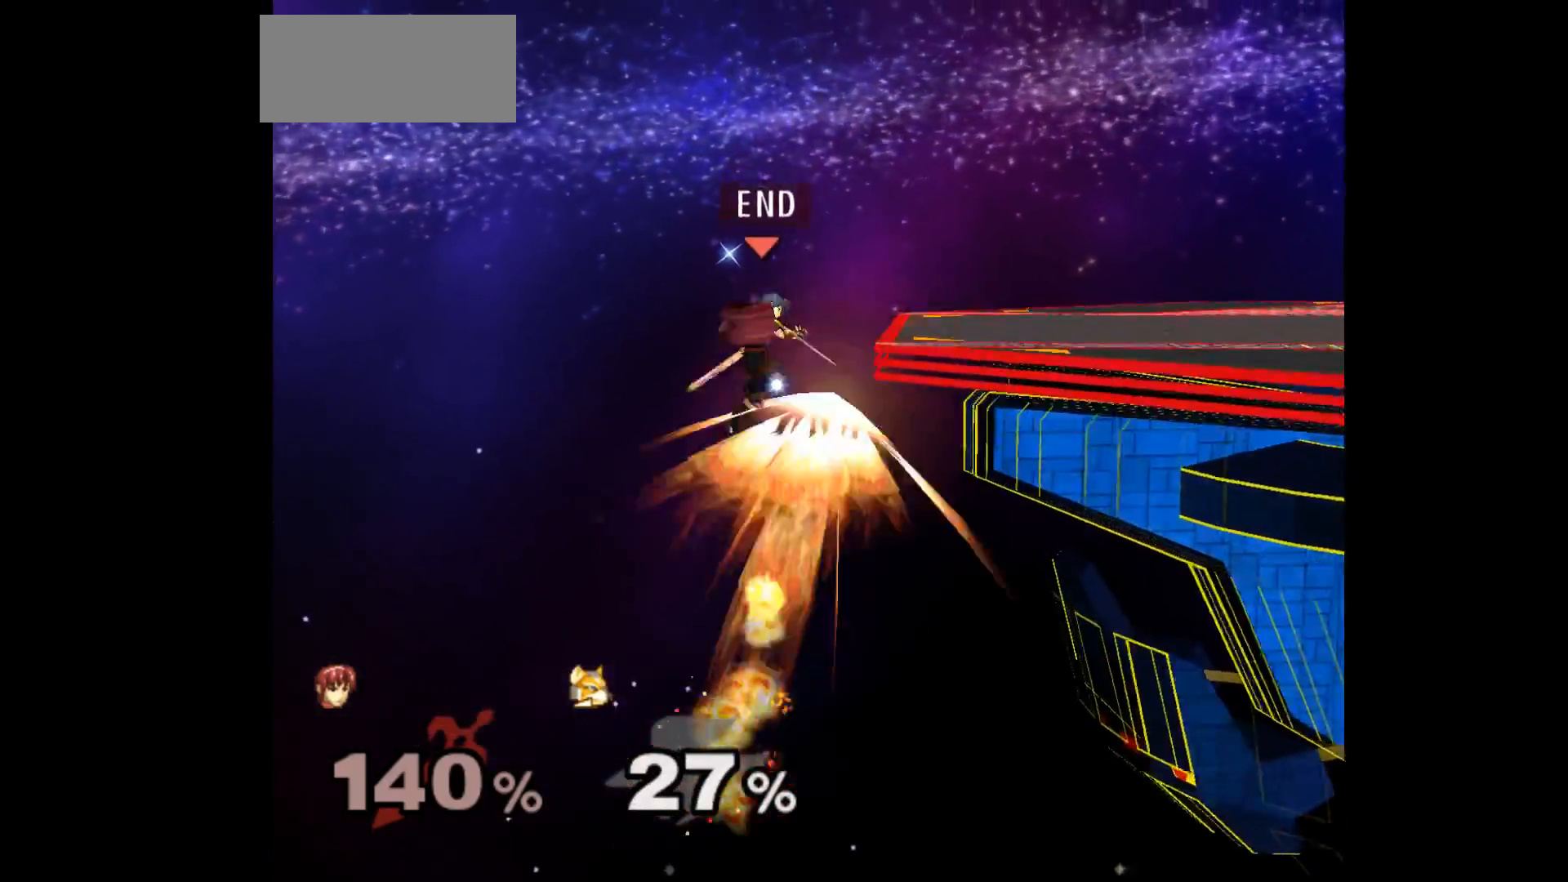
{"buttons": [], "left_stick": "right", "events": [[117, "B", "up"]]}
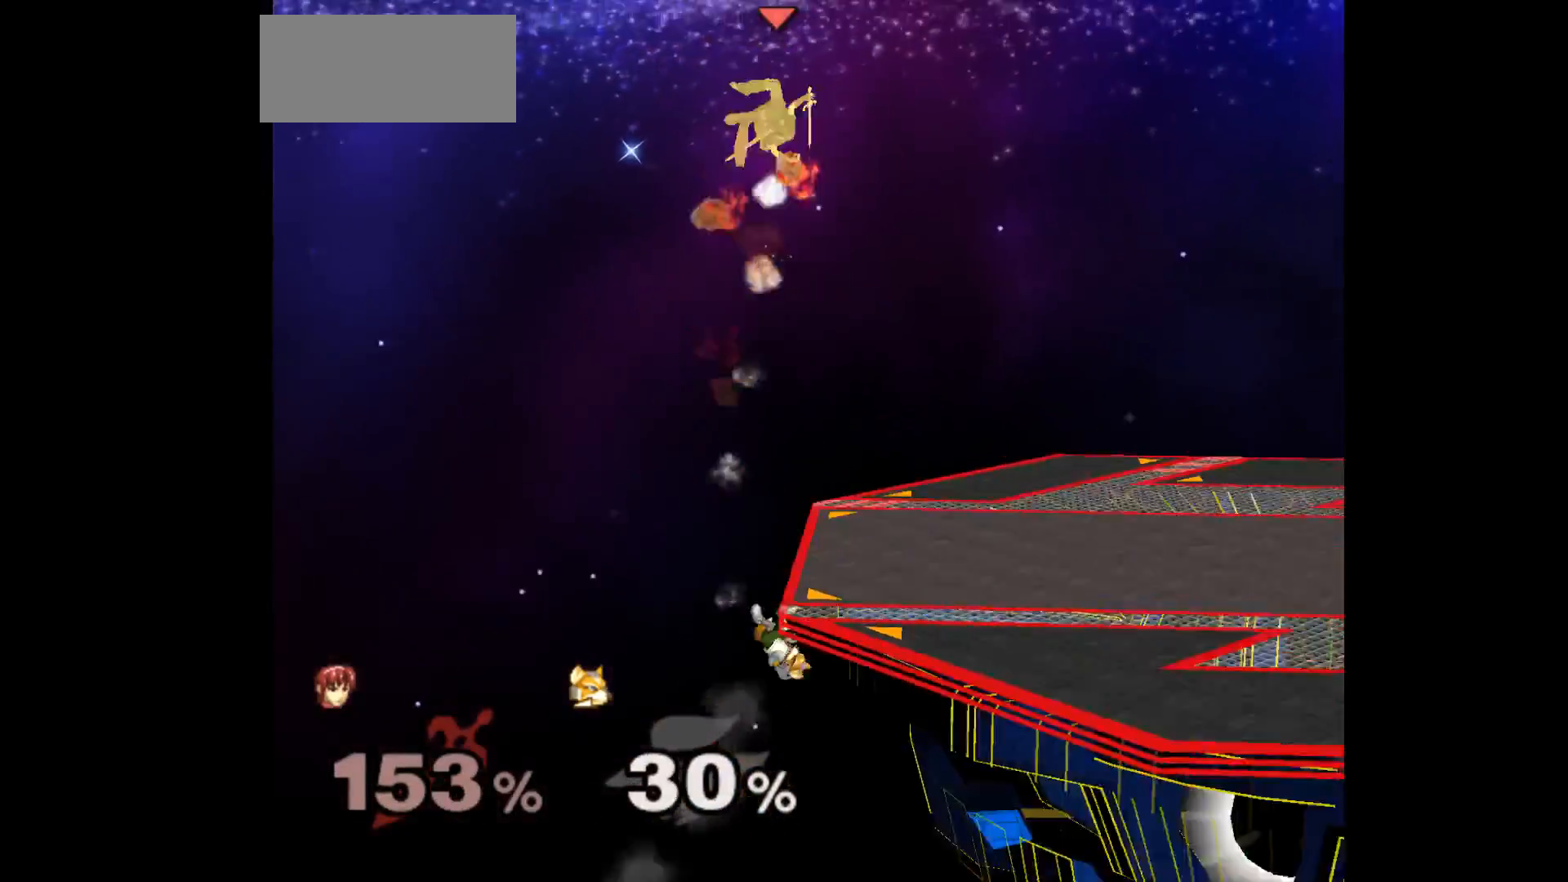
{"buttons": [], "left_stick": "left", "events": [[267, "left_stick", "center"], [350, "left_stick", "left"], [417, "R1", "down"], [467, "R1", "up"]]}
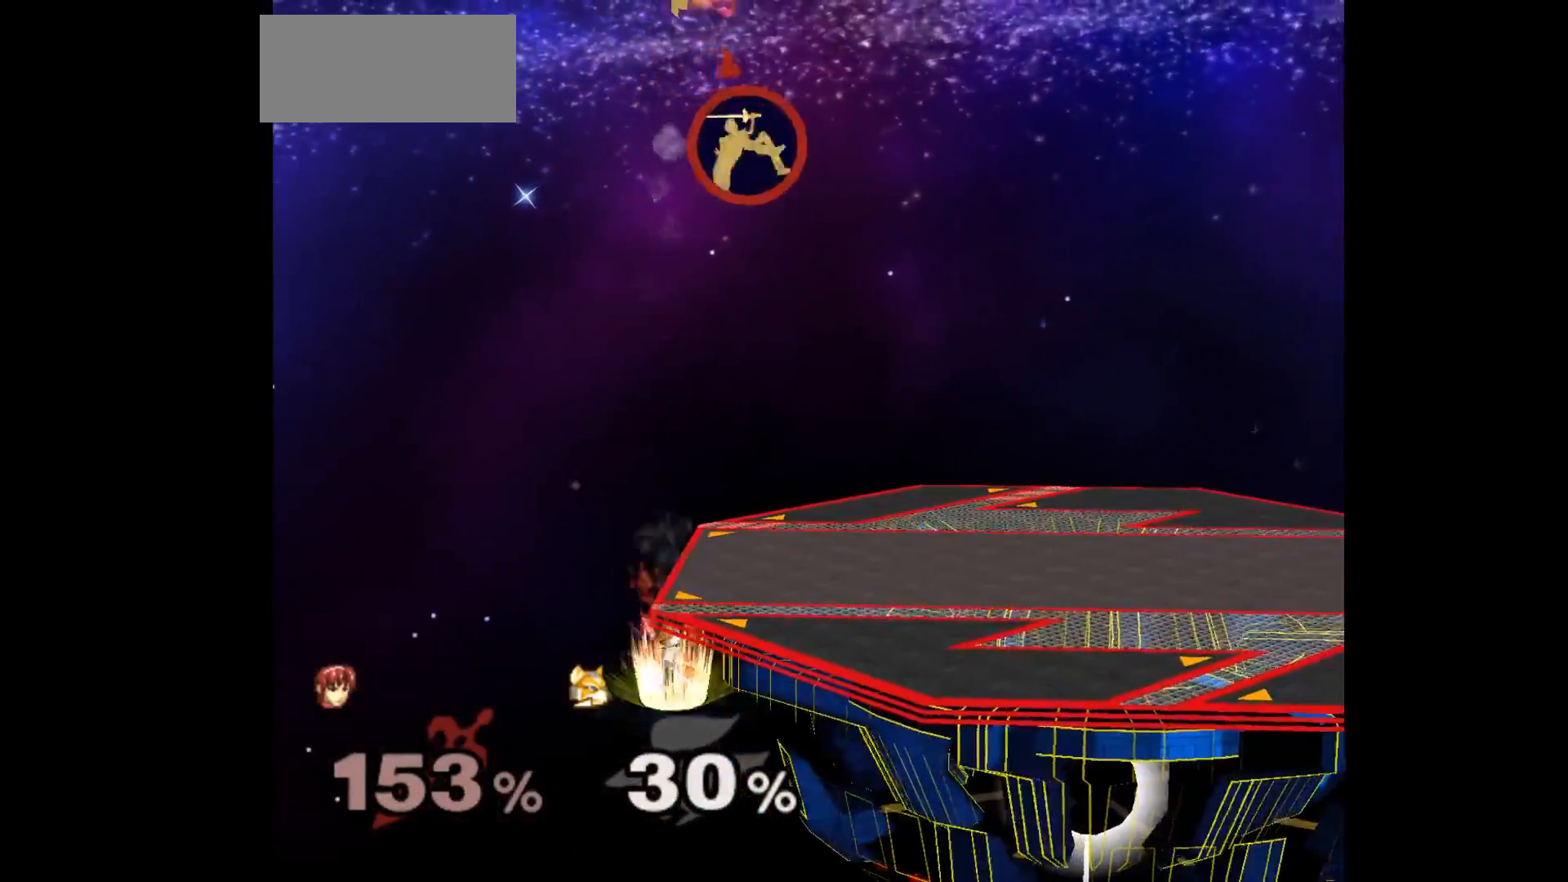
{"buttons": [], "left_stick": "left", "events": [[100, "left_stick", "center"], [367, "R1", "down"], [450, "R1", "up"], [500, "left_stick", "left"]]}
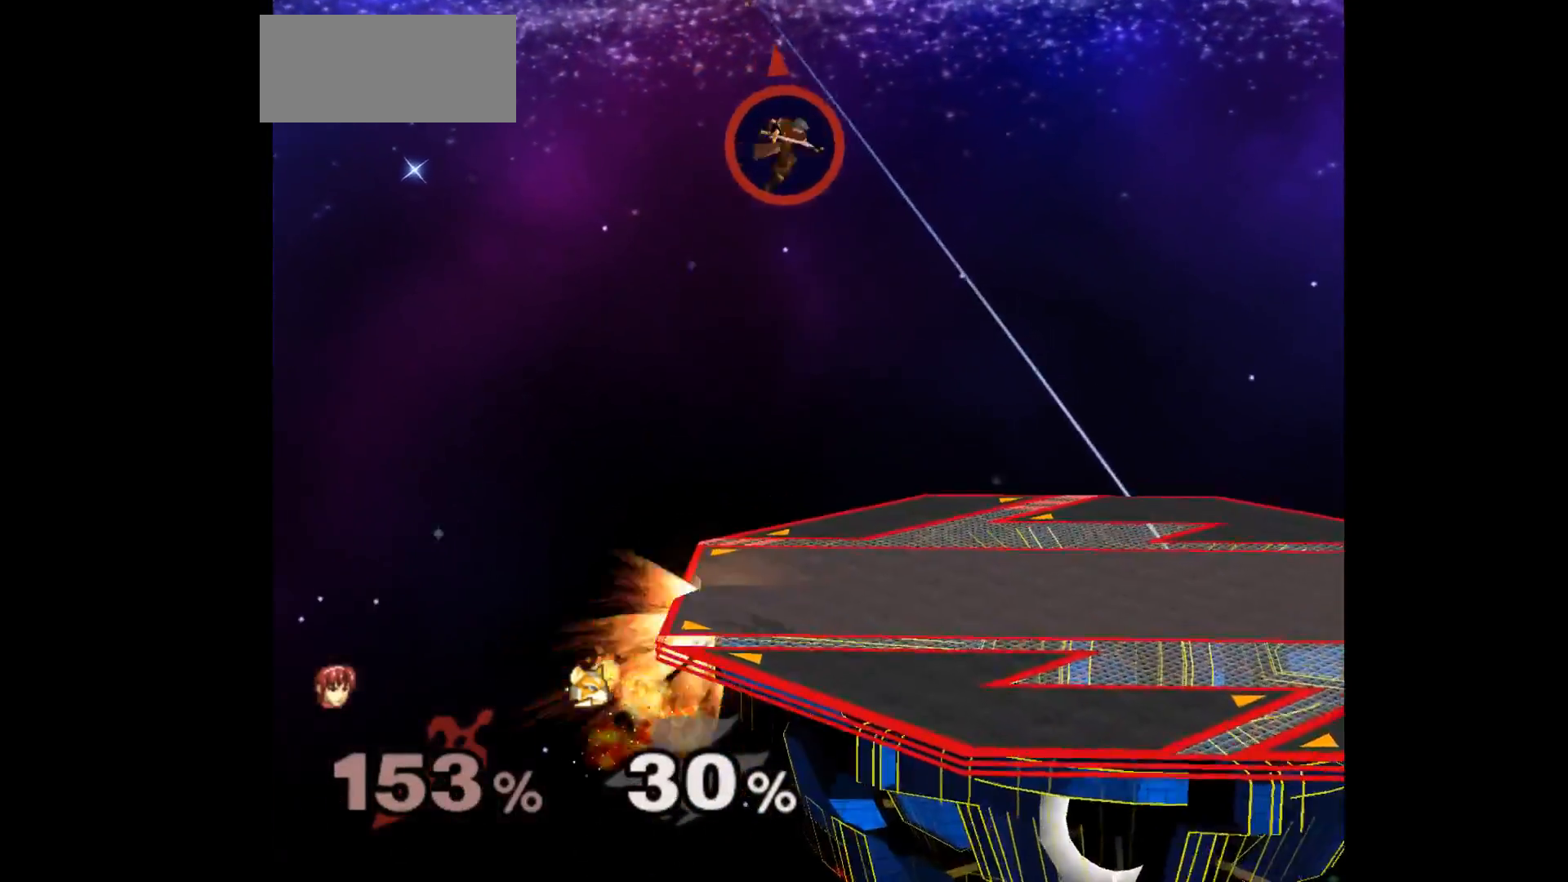
{"buttons": [], "left_stick": "left", "events": [[50, "A", "down"], [100, "left_stick", "right"], [183, "A", "up"], [200, "left_stick", "up"], [267, "left_stick", "left"]]}
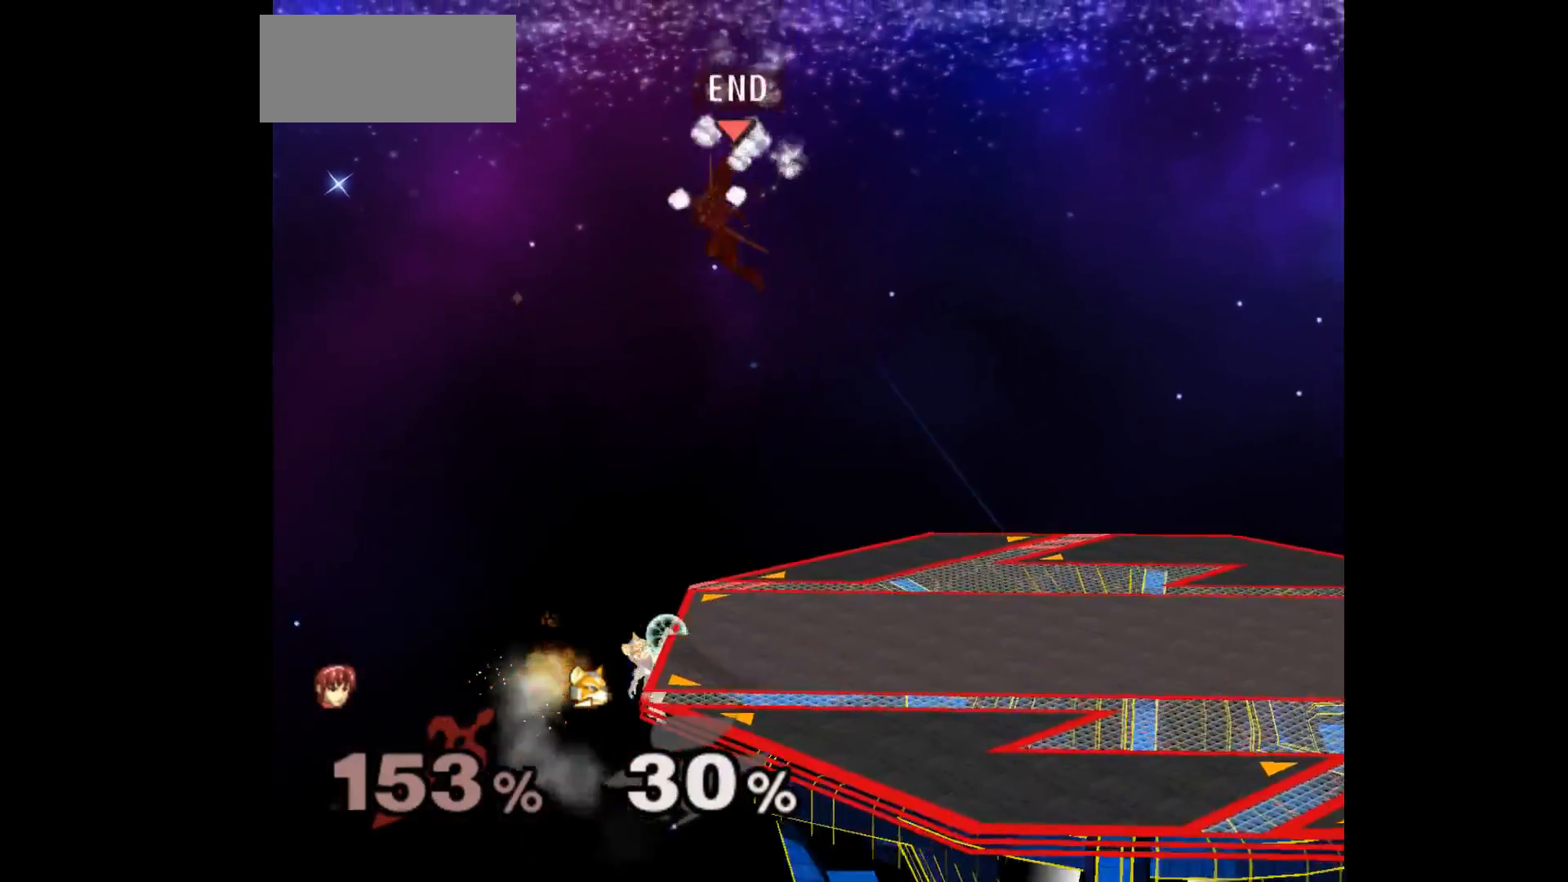
{"buttons": [], "left_stick": "up-right", "events": [[67, "R1", "down"], [150, "R1", "up"], [150, "left_stick", "down-left"], [317, "left_stick", "up-right"]]}
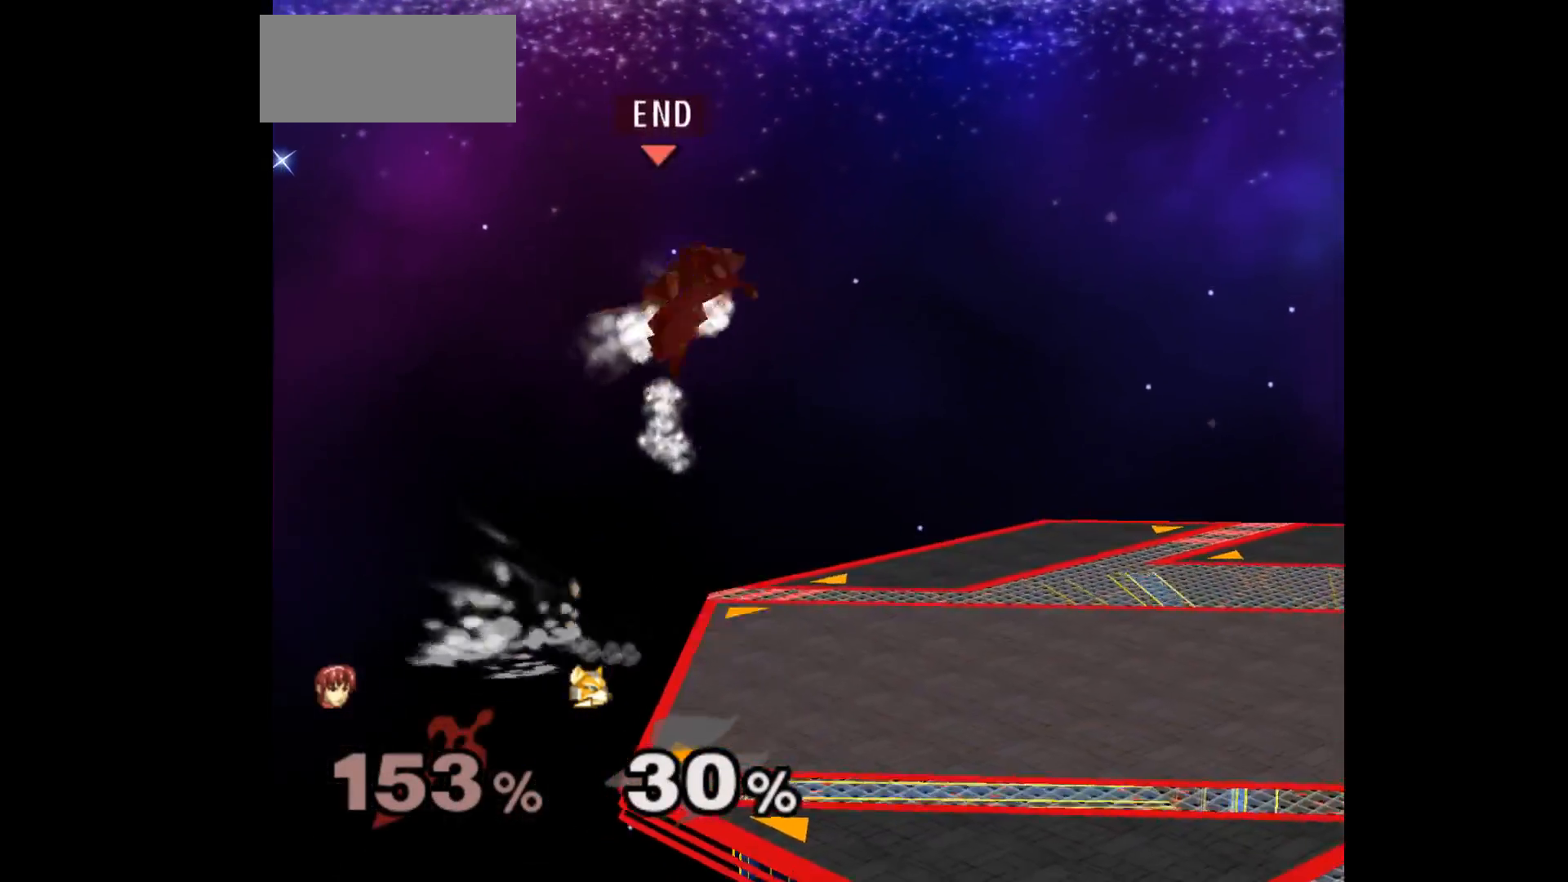
{"buttons": ["A", "Z"], "left_stick": "down", "events": [[333, "left_stick", "down"], [467, "A", "down"], [467, "Z", "down"]]}
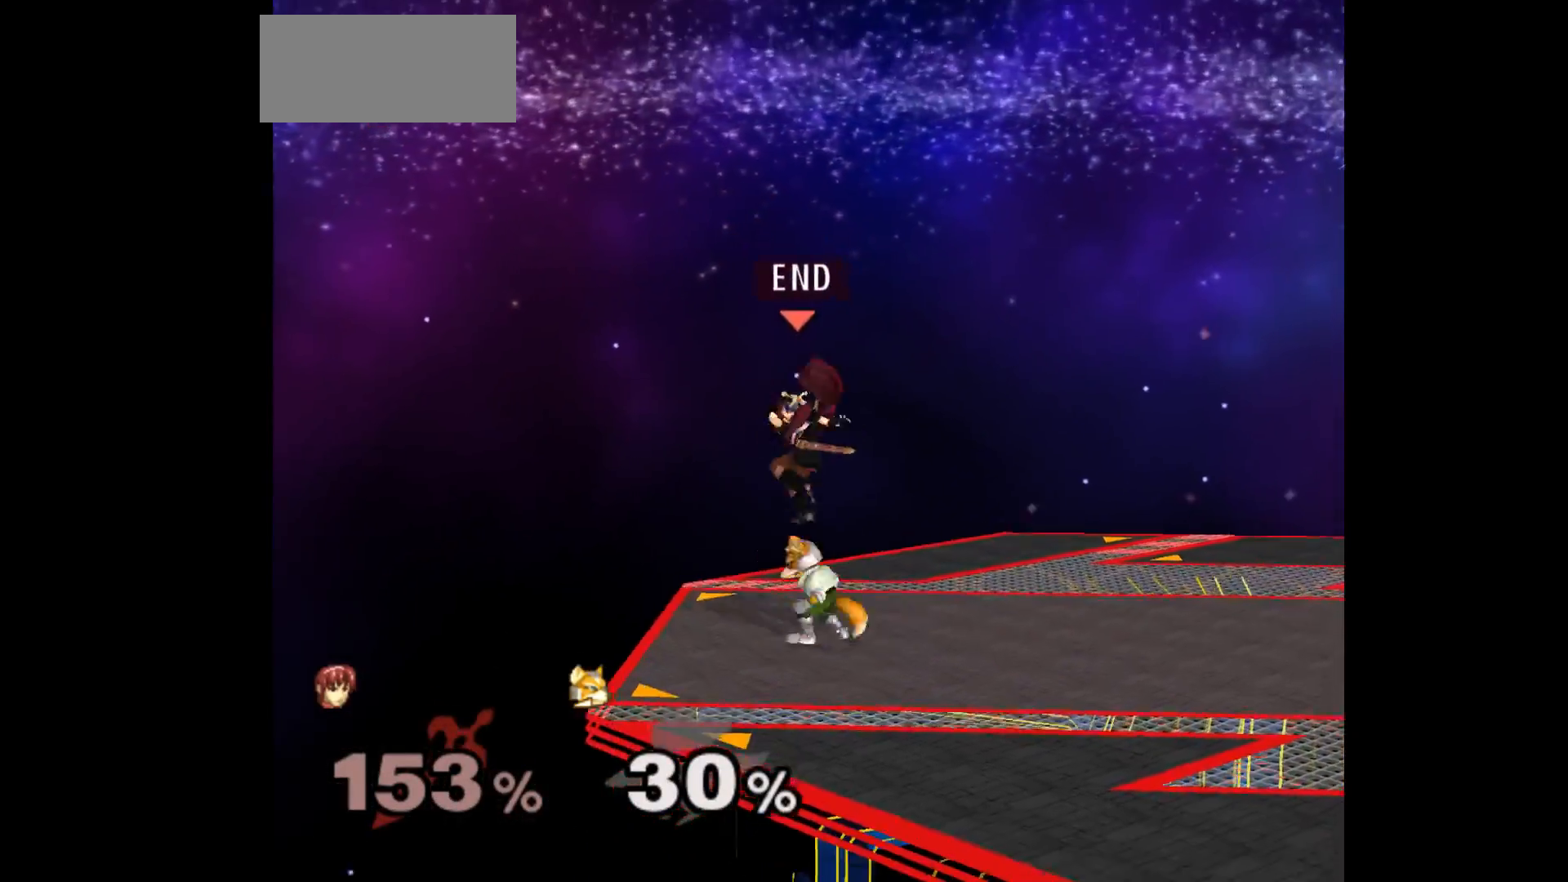
{"buttons": [], "left_stick": "center", "events": [[67, "A", "up"], [67, "Z", "up"], [133, "Z", "down"], [150, "A", "down"], [200, "Z", "up"], [217, "A", "up"], [250, "Z", "down"], [267, "A", "down"], [350, "Z", "up"], [367, "A", "up"], [400, "left_stick", "center"]]}